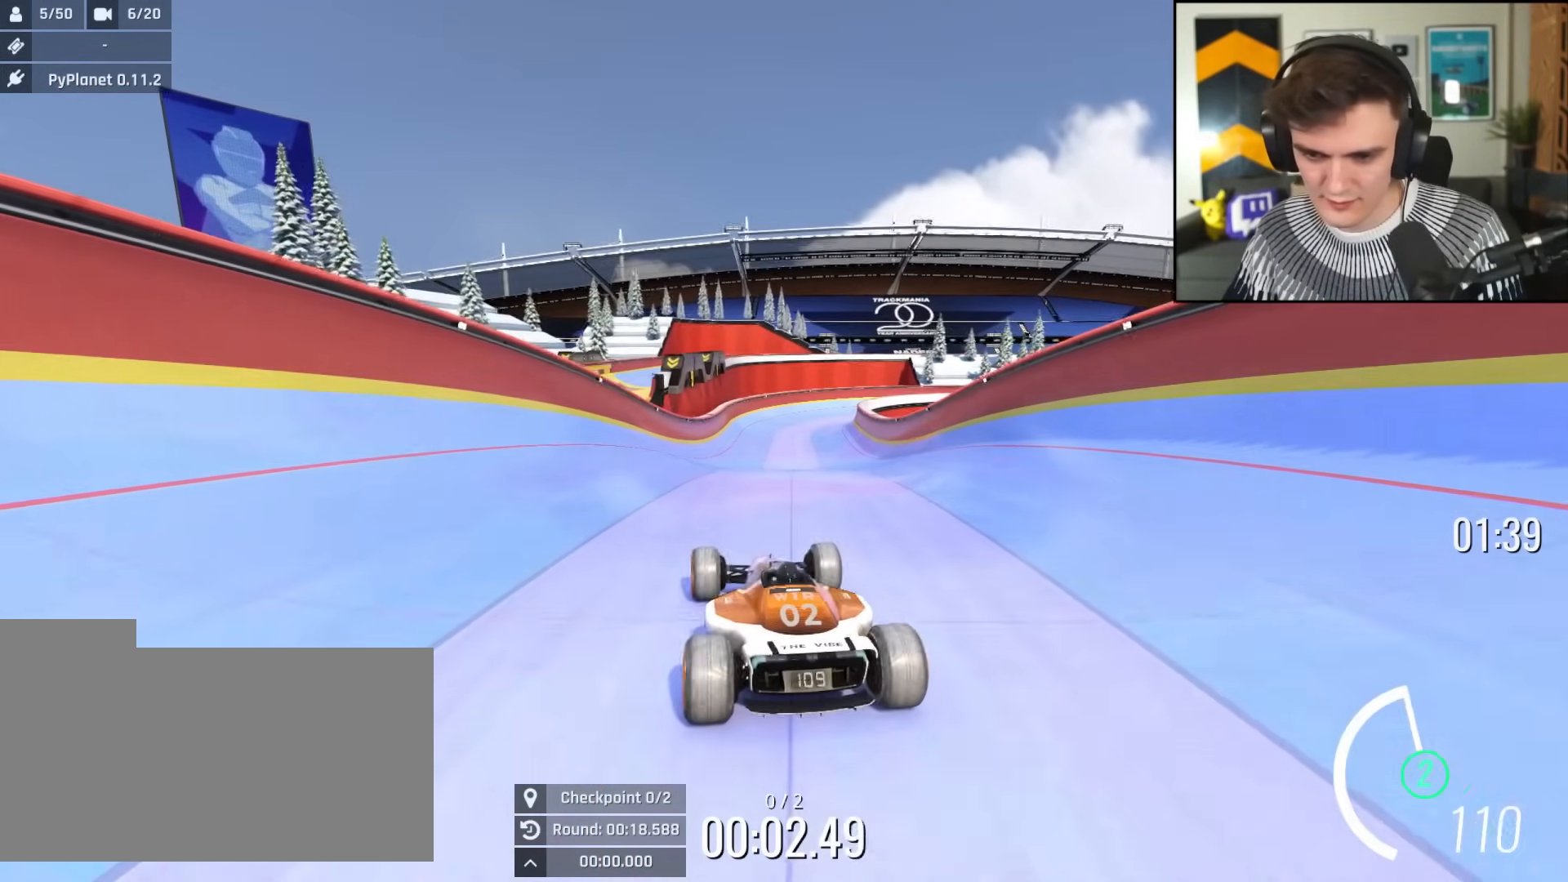
Gameplay with keyboard; each line is a JSON object with the keys held at the frame after it. "events" lists presses ("down") and releases ("up") of "brake", "down", "left", "right" and "up" between this image and that frame as [ms after this image, input, new state], when the widget could be followed in between. No other keys are recorded. Mouse input is not recorded. Key names are as the overlay labels them; some are game actions (e.g. jump) rather than physical keys.
{"keys": ["up"], "events": [[34, "right", "down"], [117, "right", "up"], [351, "right", "down"], [401, "right", "up"]]}
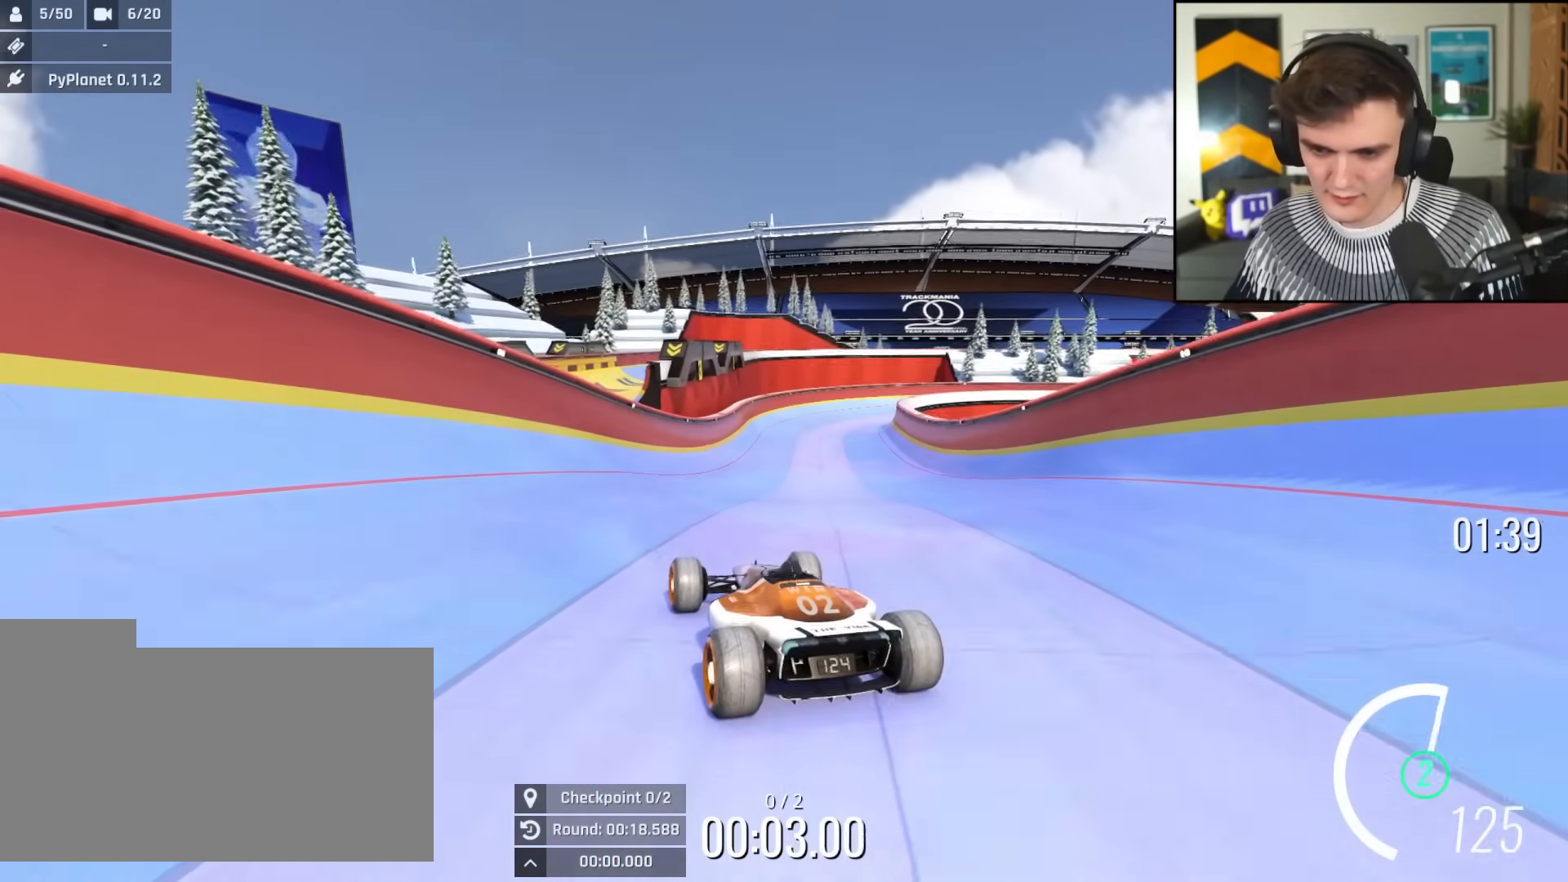
{"keys": ["up"], "events": [[83, "right", "down"], [133, "right", "up"]]}
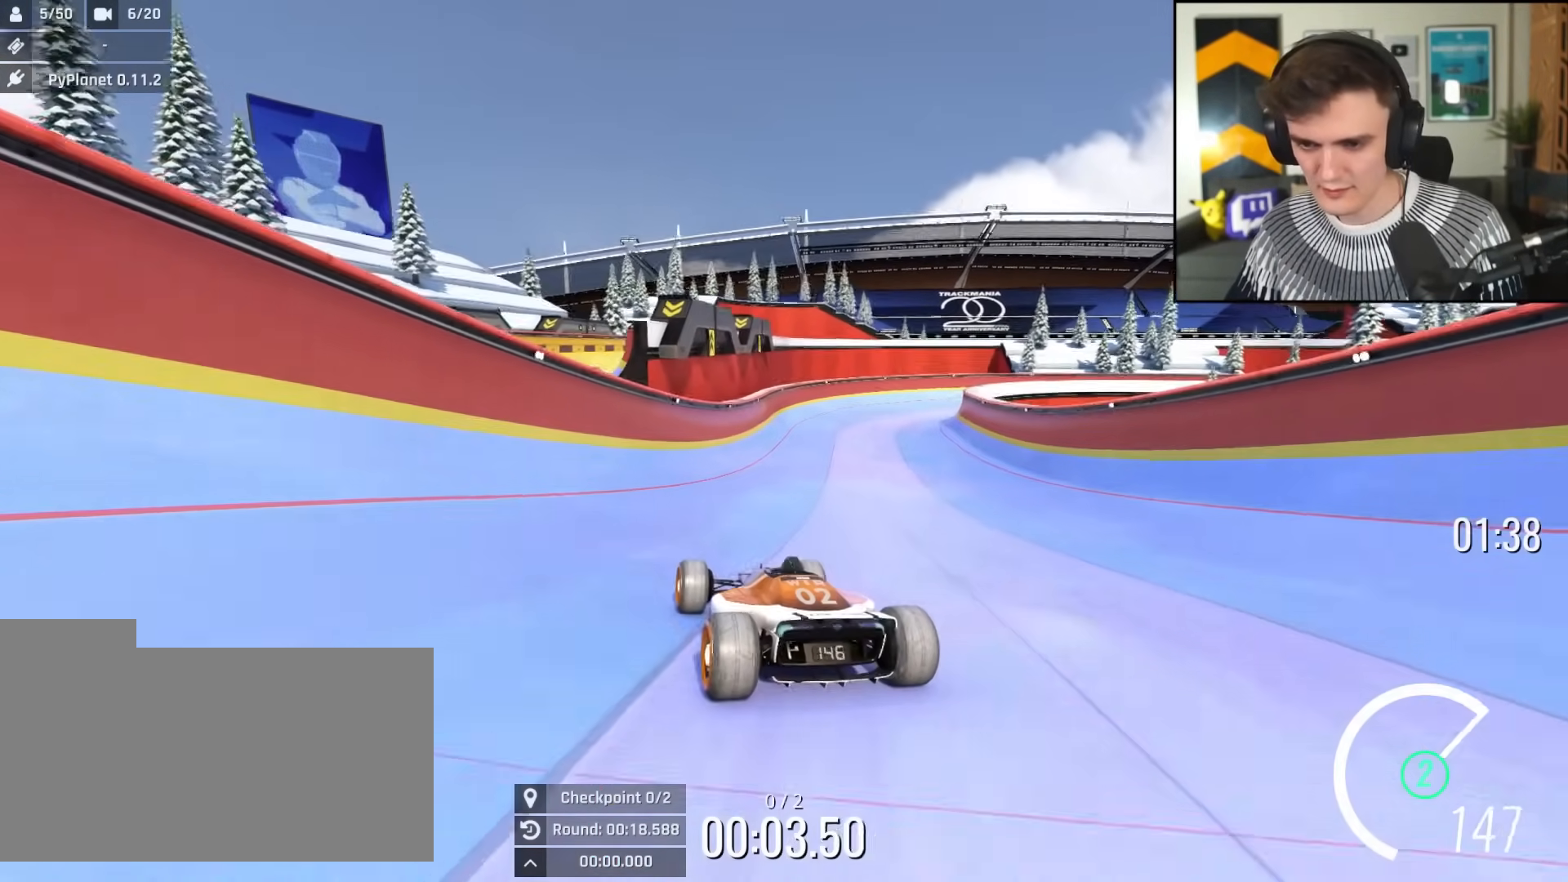
{"keys": ["up"], "events": []}
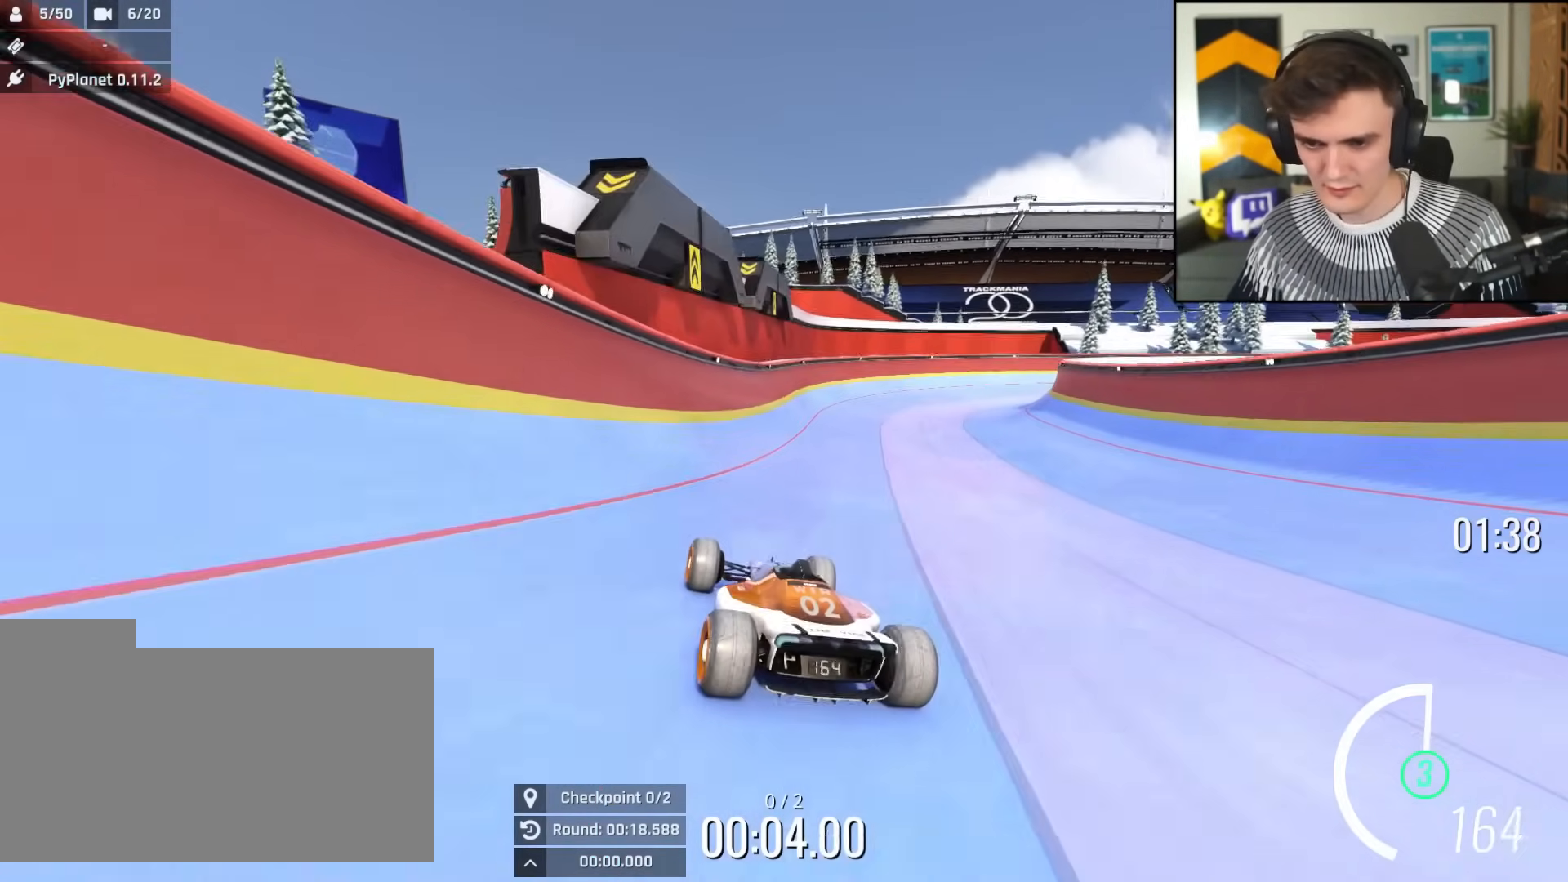
{"keys": ["up"], "events": []}
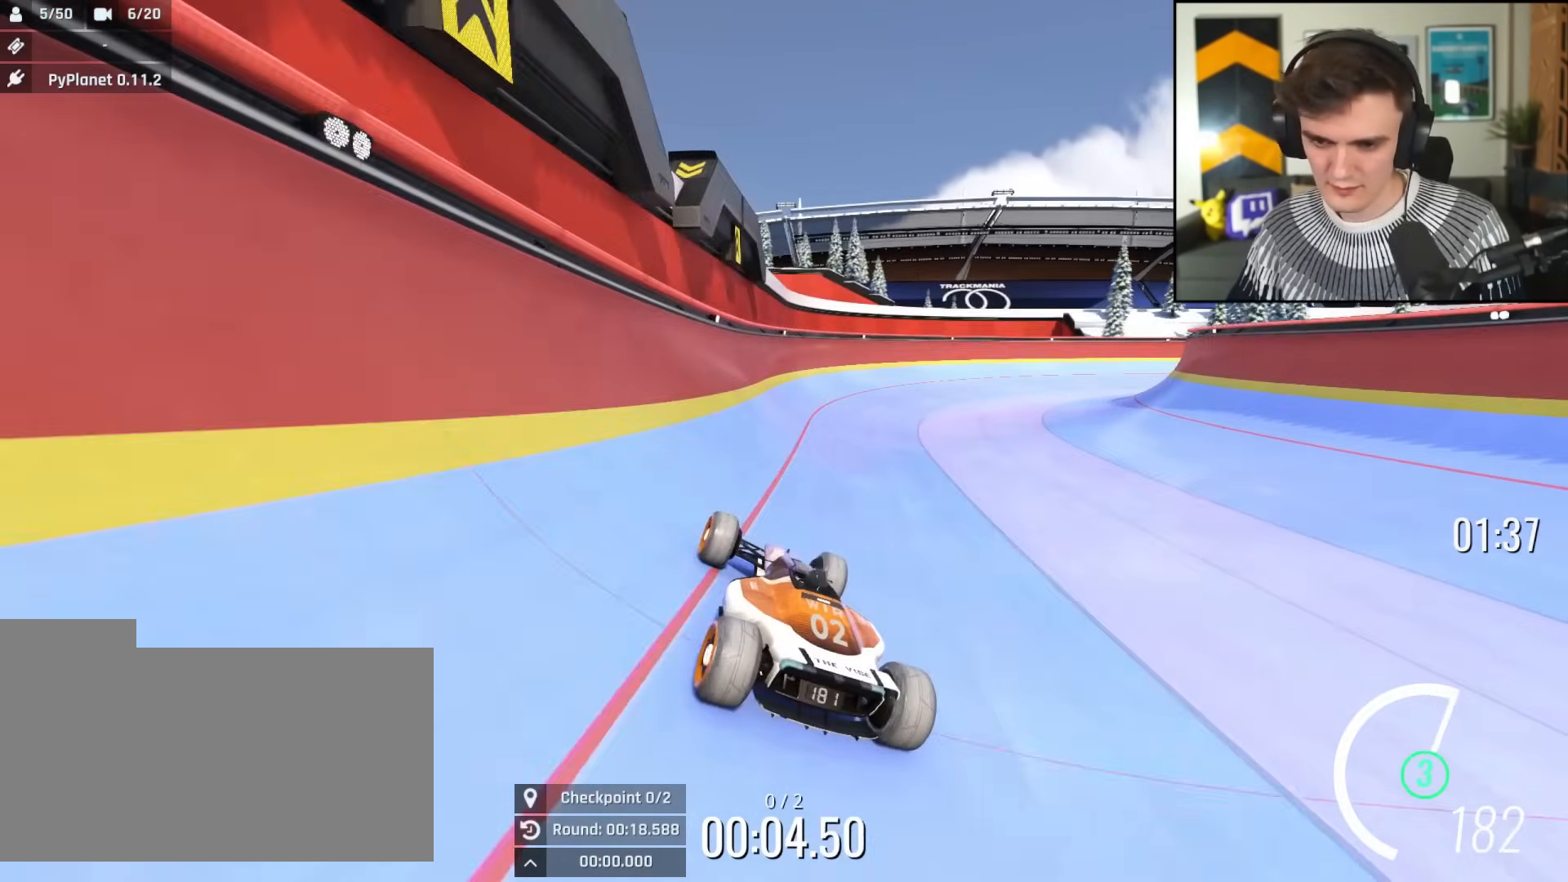
{"keys": ["up"], "events": [[234, "right", "down"], [367, "right", "up"]]}
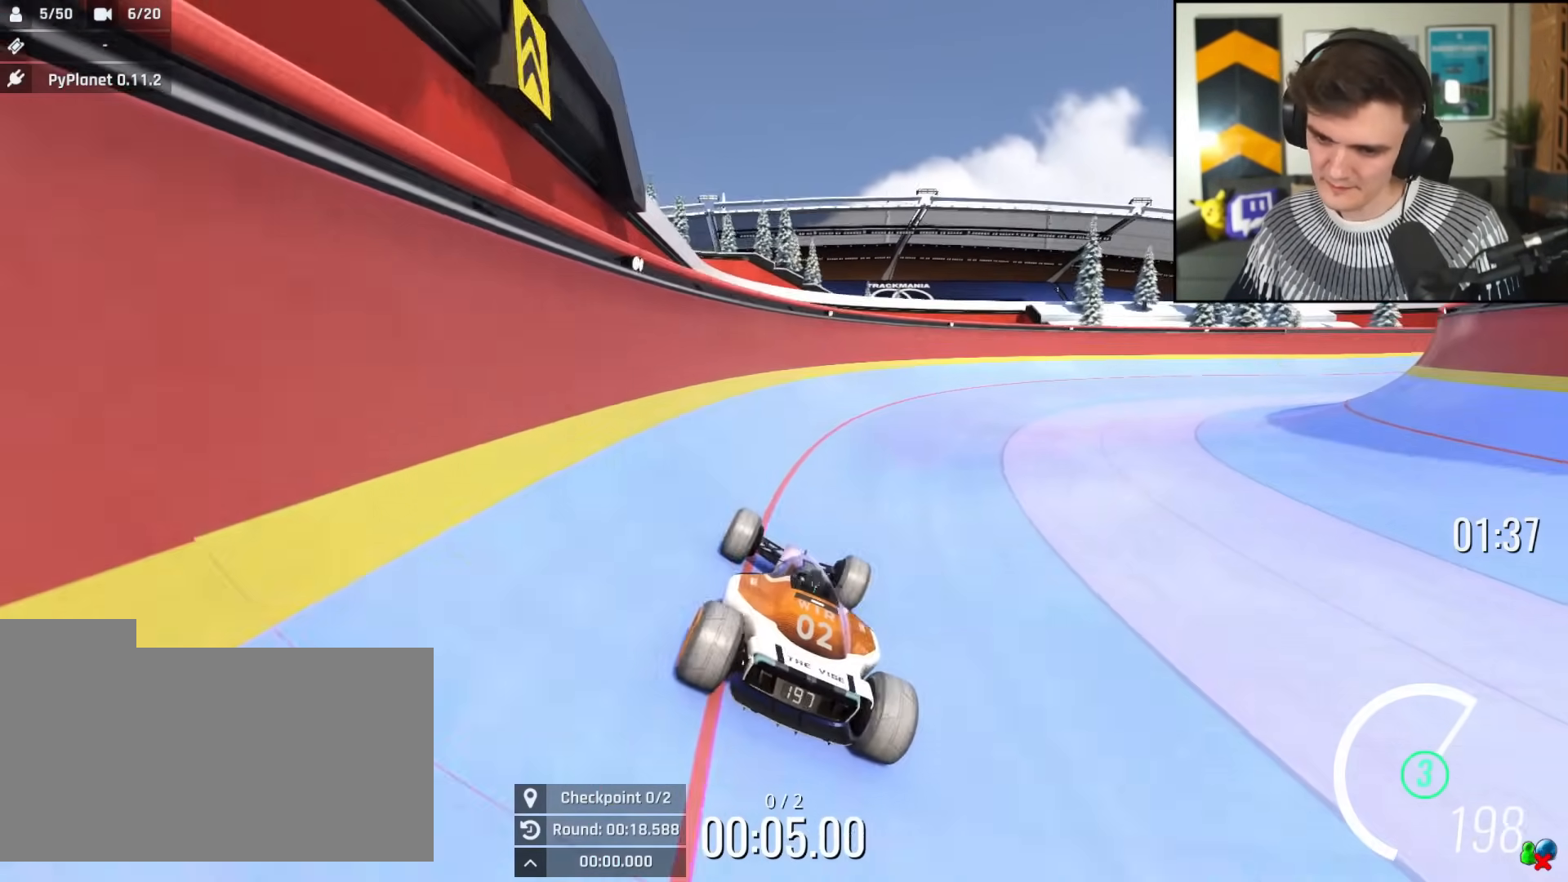
{"keys": ["up"], "events": [[17, "right", "down"], [100, "right", "up"], [250, "right", "down"], [300, "right", "up"]]}
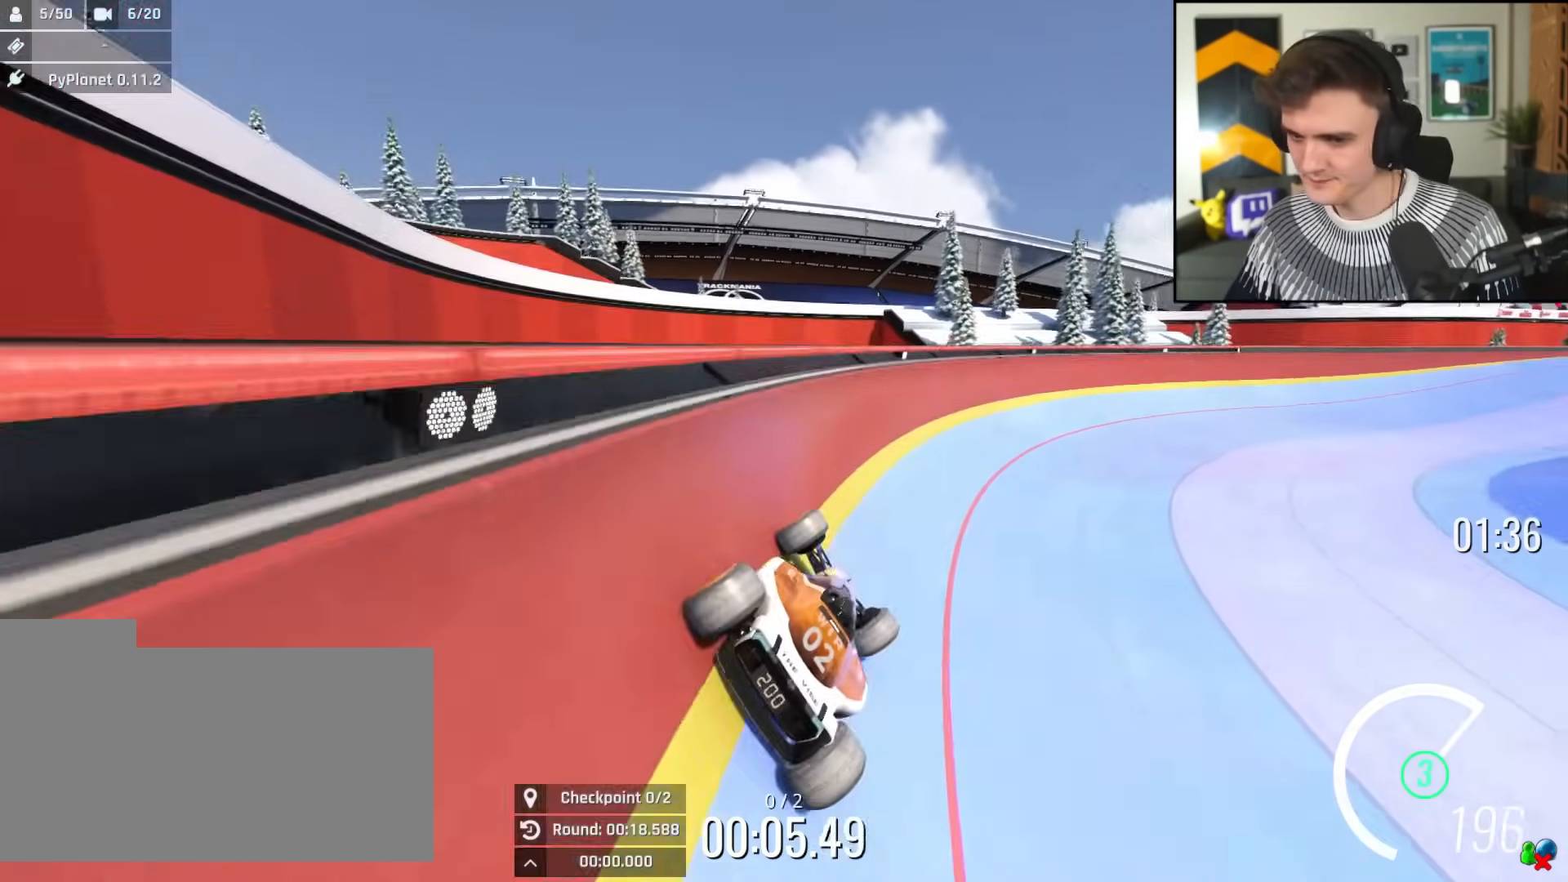
{"keys": ["right", "up"], "events": [[34, "right", "down"], [84, "right", "up"], [267, "right", "down"]]}
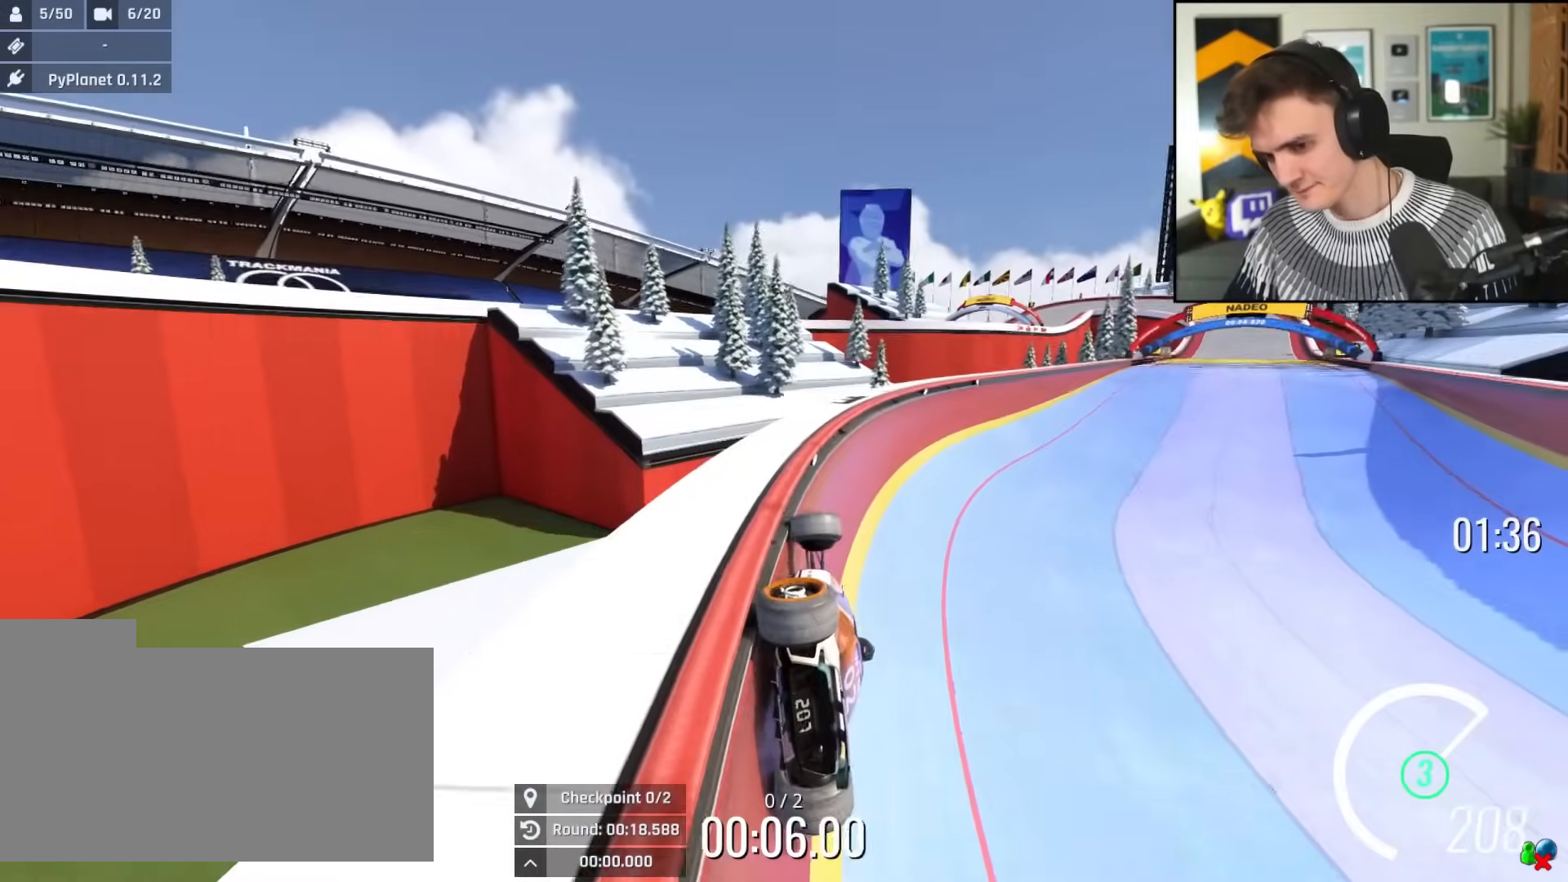
{"keys": ["right", "up"], "events": []}
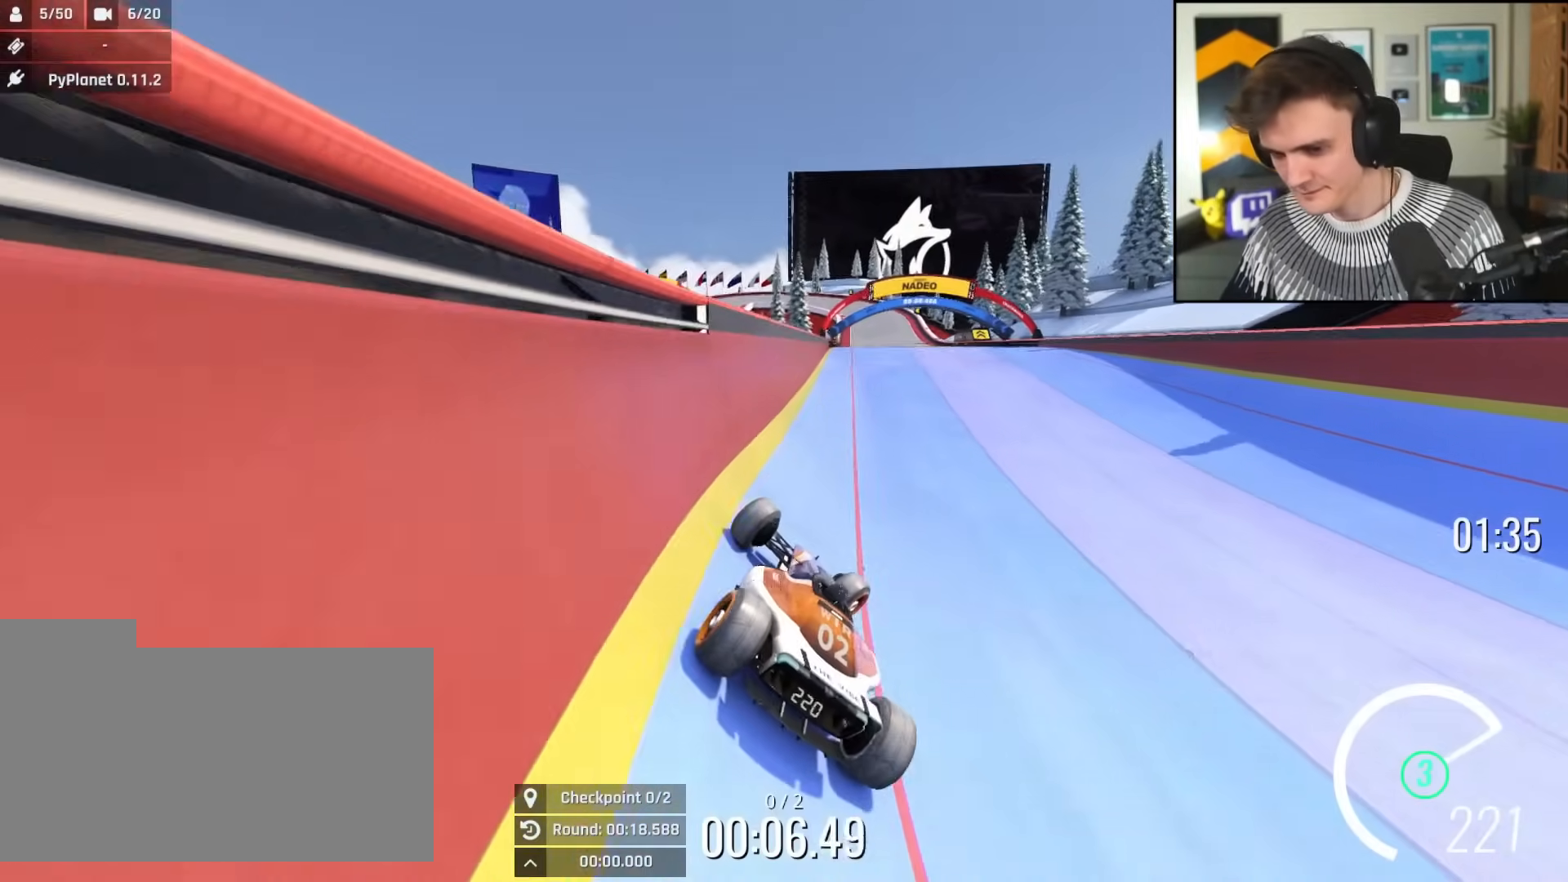
{"keys": ["up"], "events": [[101, "right", "up"], [151, "left", "down"], [301, "left", "up"], [434, "left", "down"], [484, "left", "up"]]}
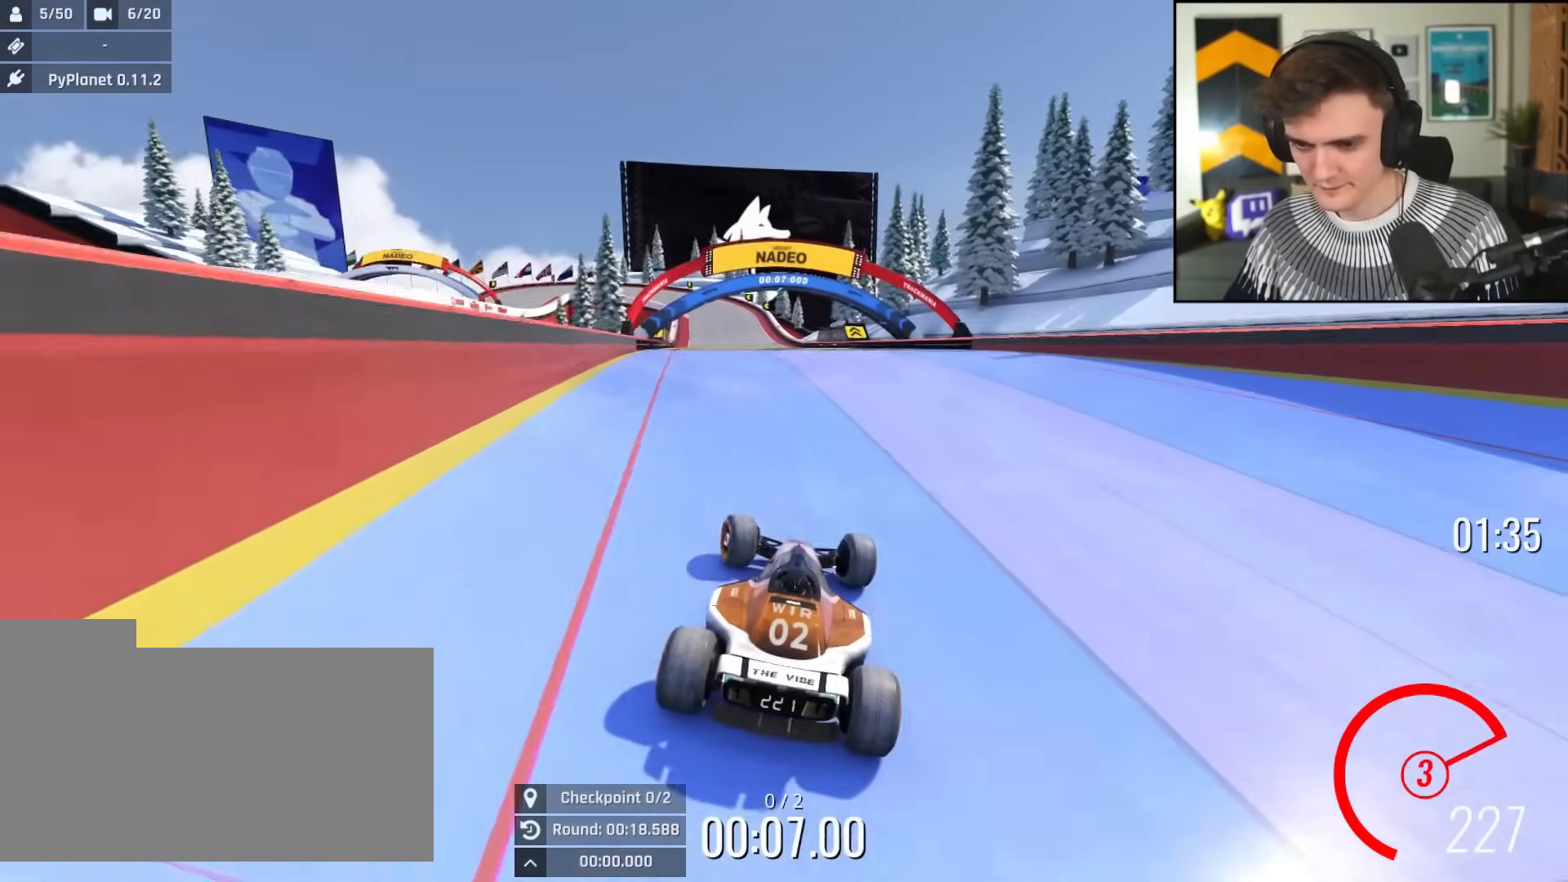
{"keys": ["up"], "events": []}
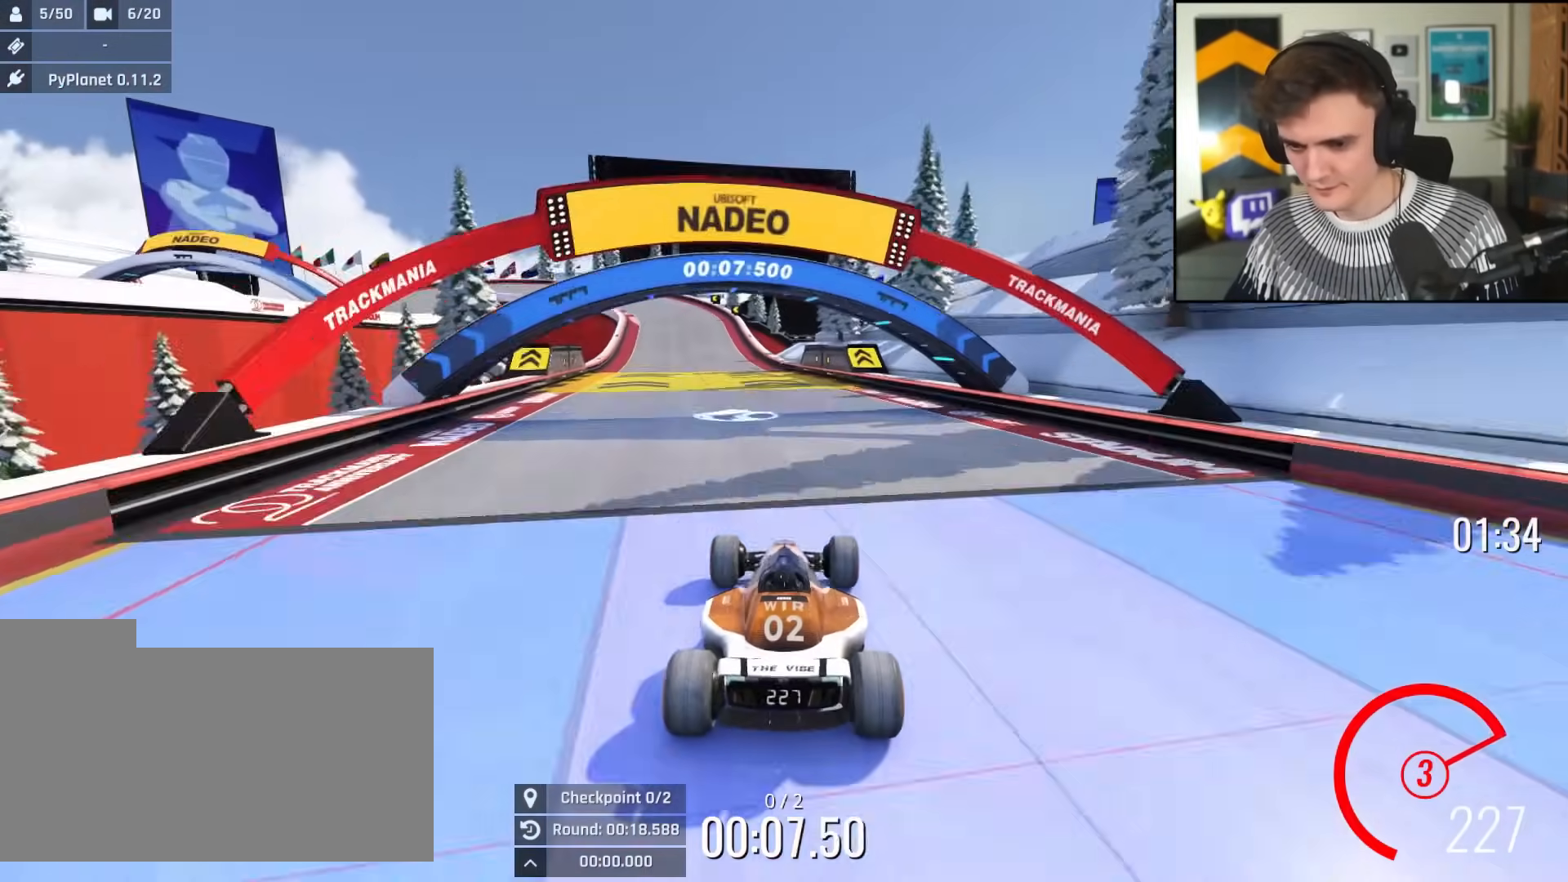
{"keys": ["up"], "events": [[417, "left", "down"], [468, "left", "up"]]}
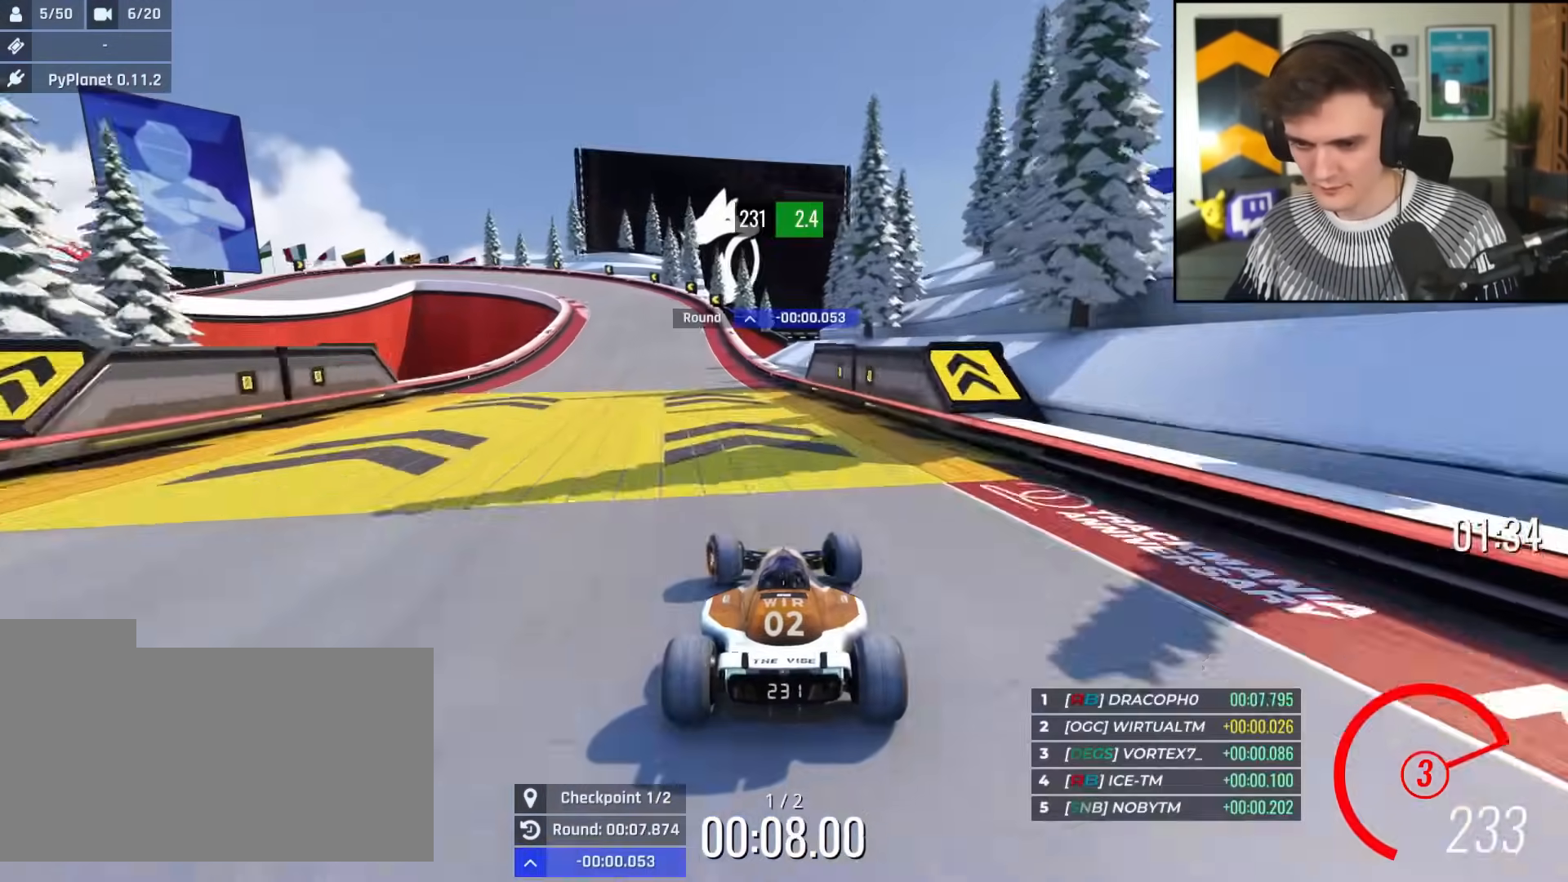
{"keys": ["left", "up"], "events": [[434, "left", "down"]]}
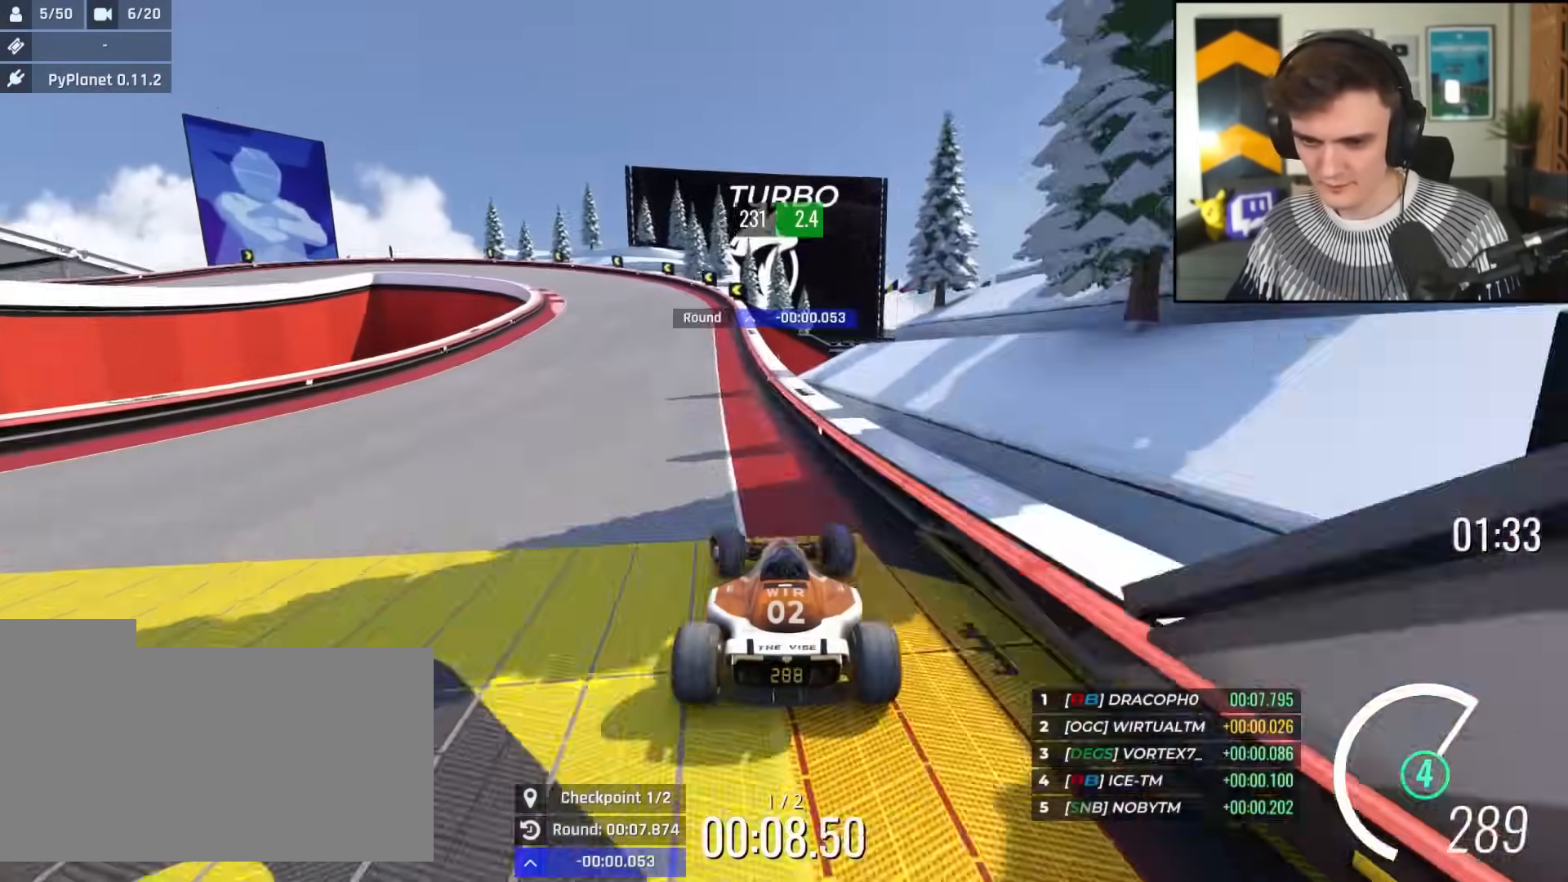
{"keys": ["brake", "left", "up"], "events": [[117, "left", "up"], [167, "left", "down"], [301, "brake", "down"]]}
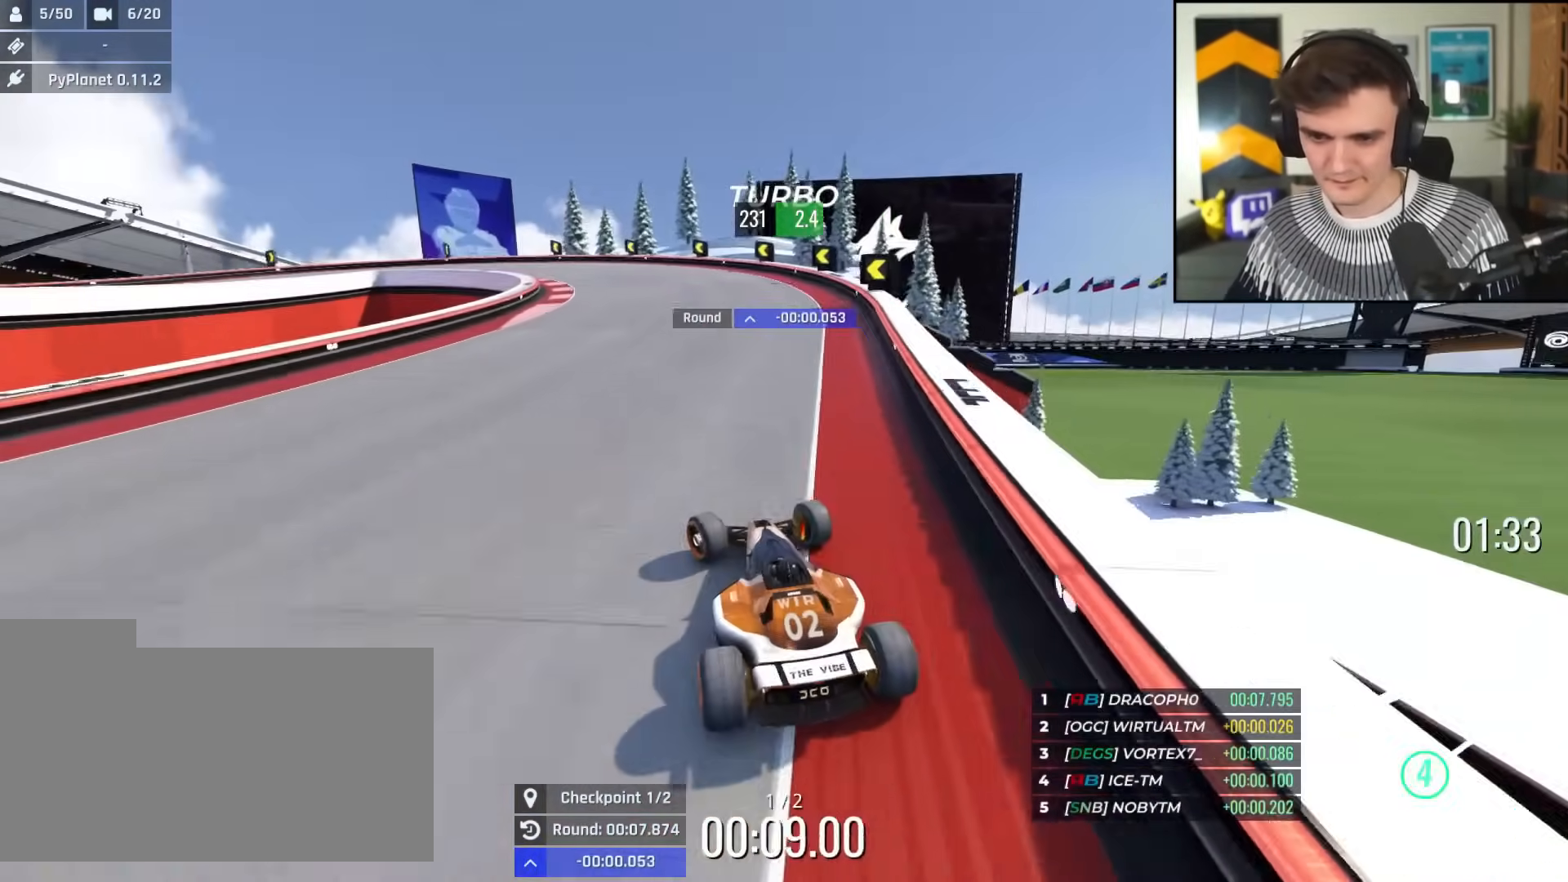
{"keys": ["left", "up"], "events": [[284, "brake", "up"], [317, "up", "up"], [467, "up", "down"]]}
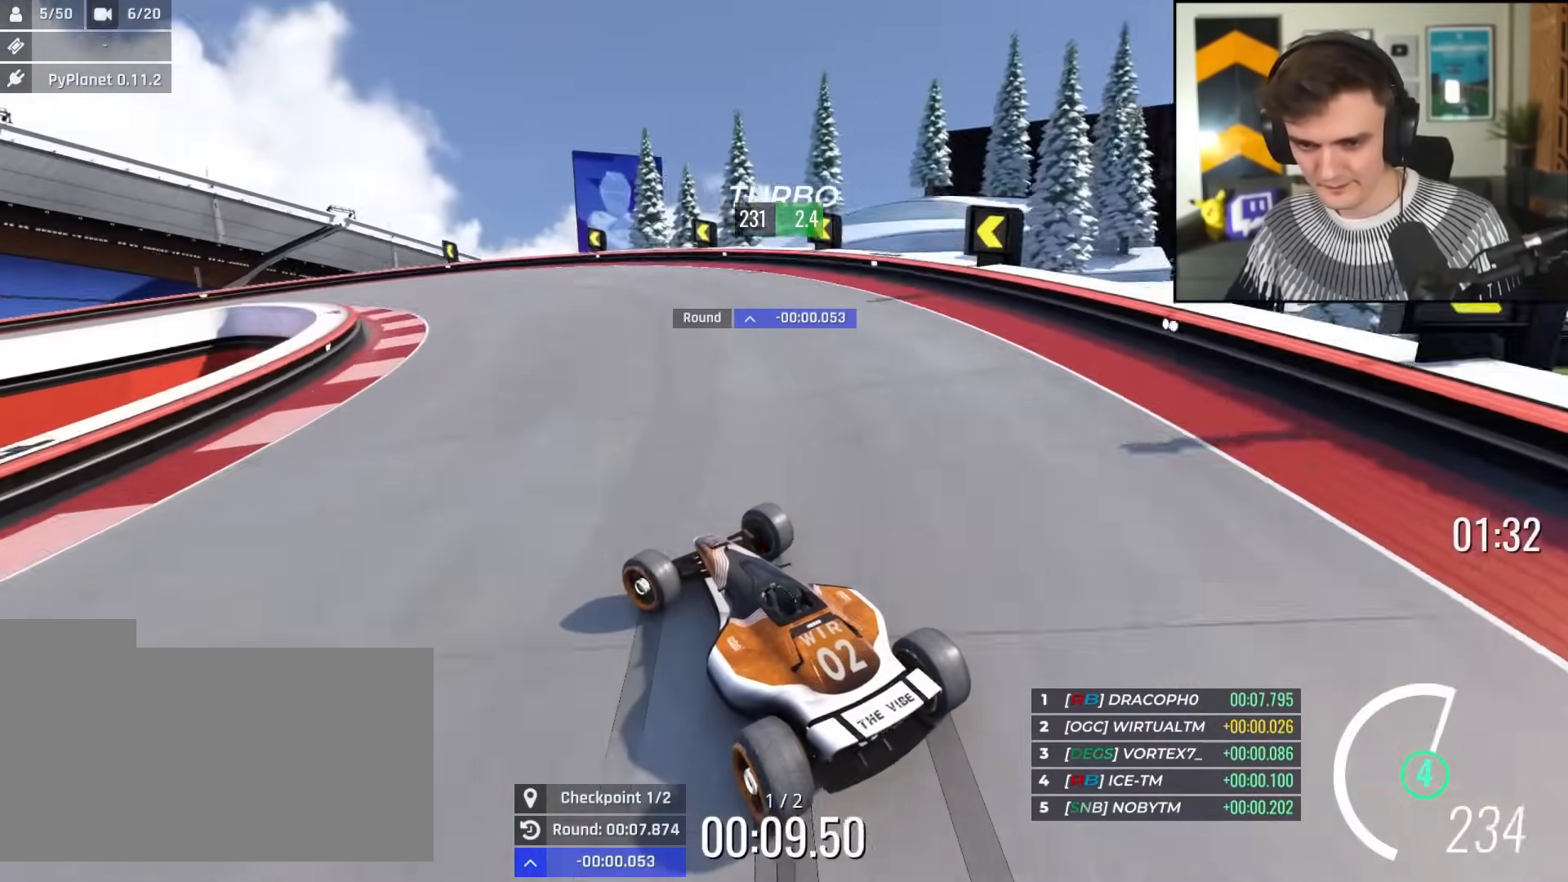
{"keys": ["left", "up"], "events": [[201, "left", "up"], [301, "left", "down"], [434, "left", "up"], [484, "left", "down"]]}
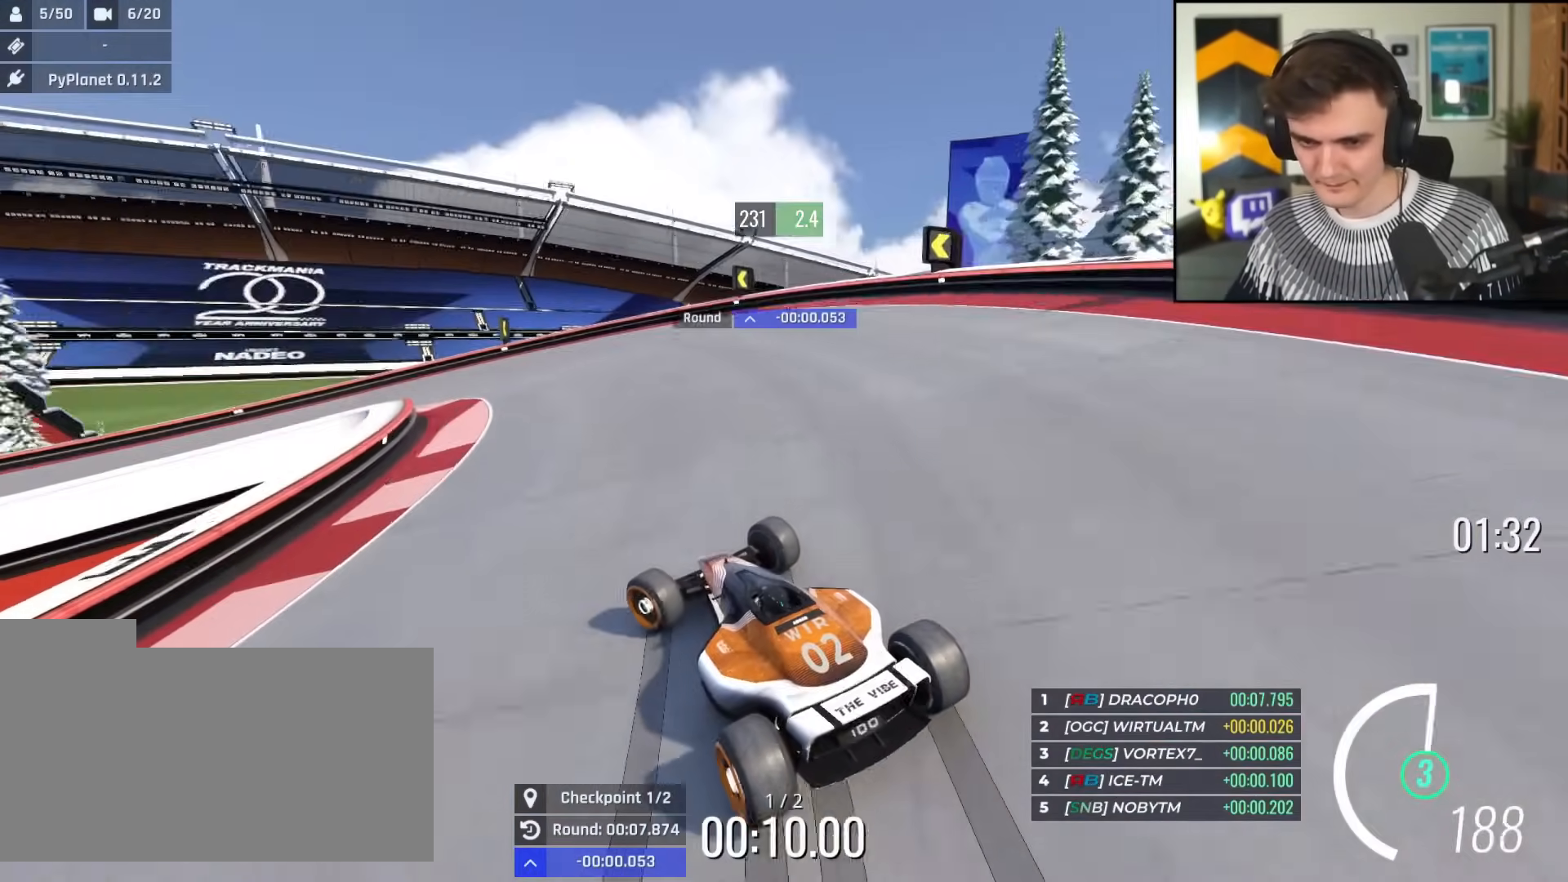
{"keys": ["left", "up"], "events": [[434, "left", "up"], [484, "left", "down"]]}
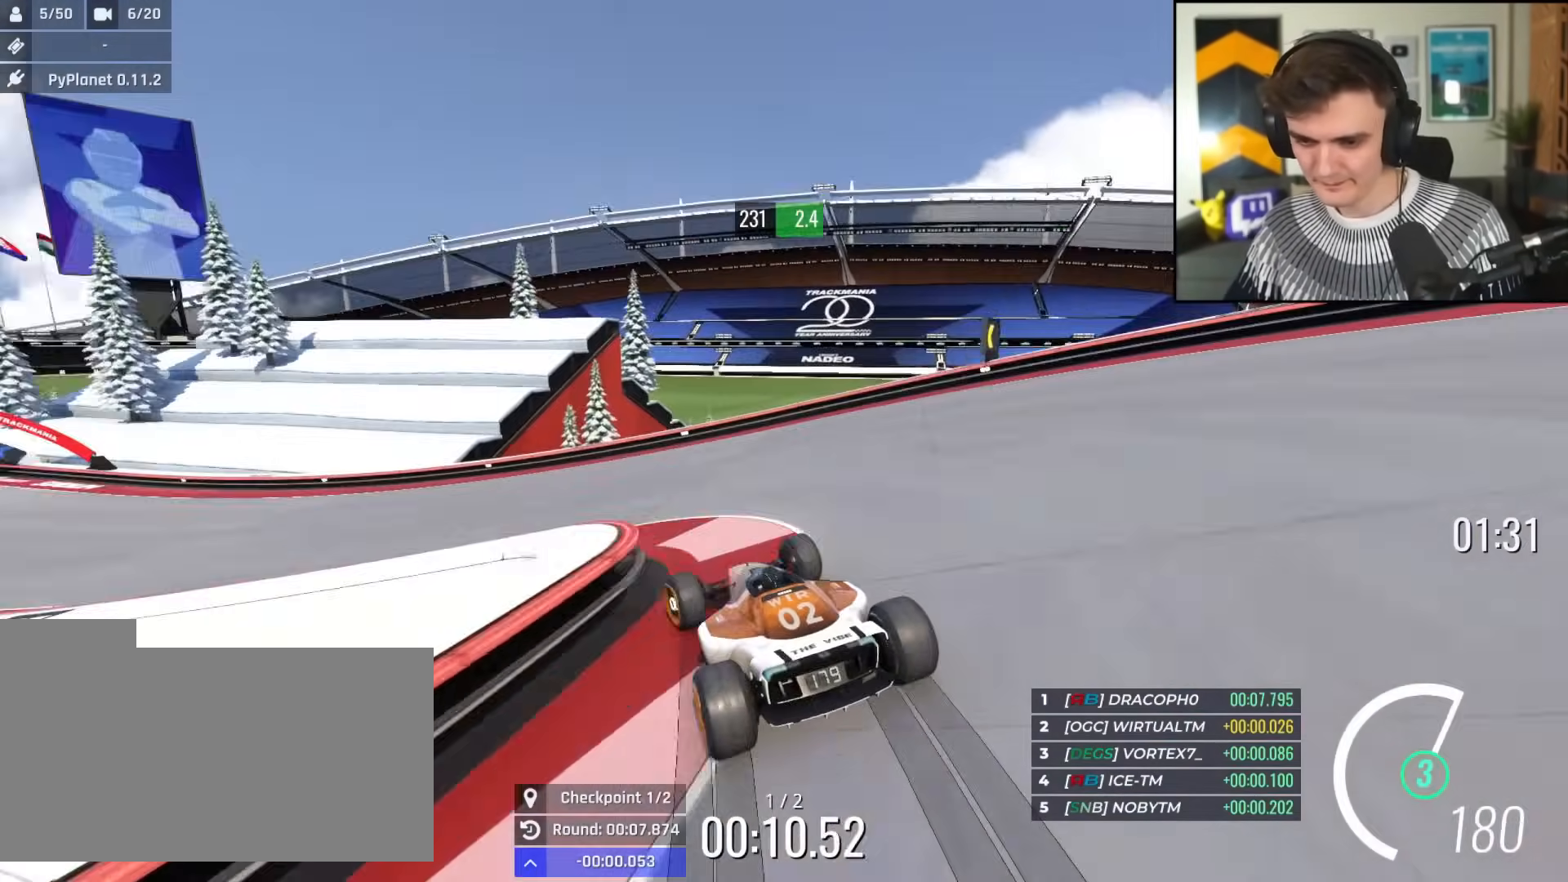
{"keys": ["left", "up"], "events": []}
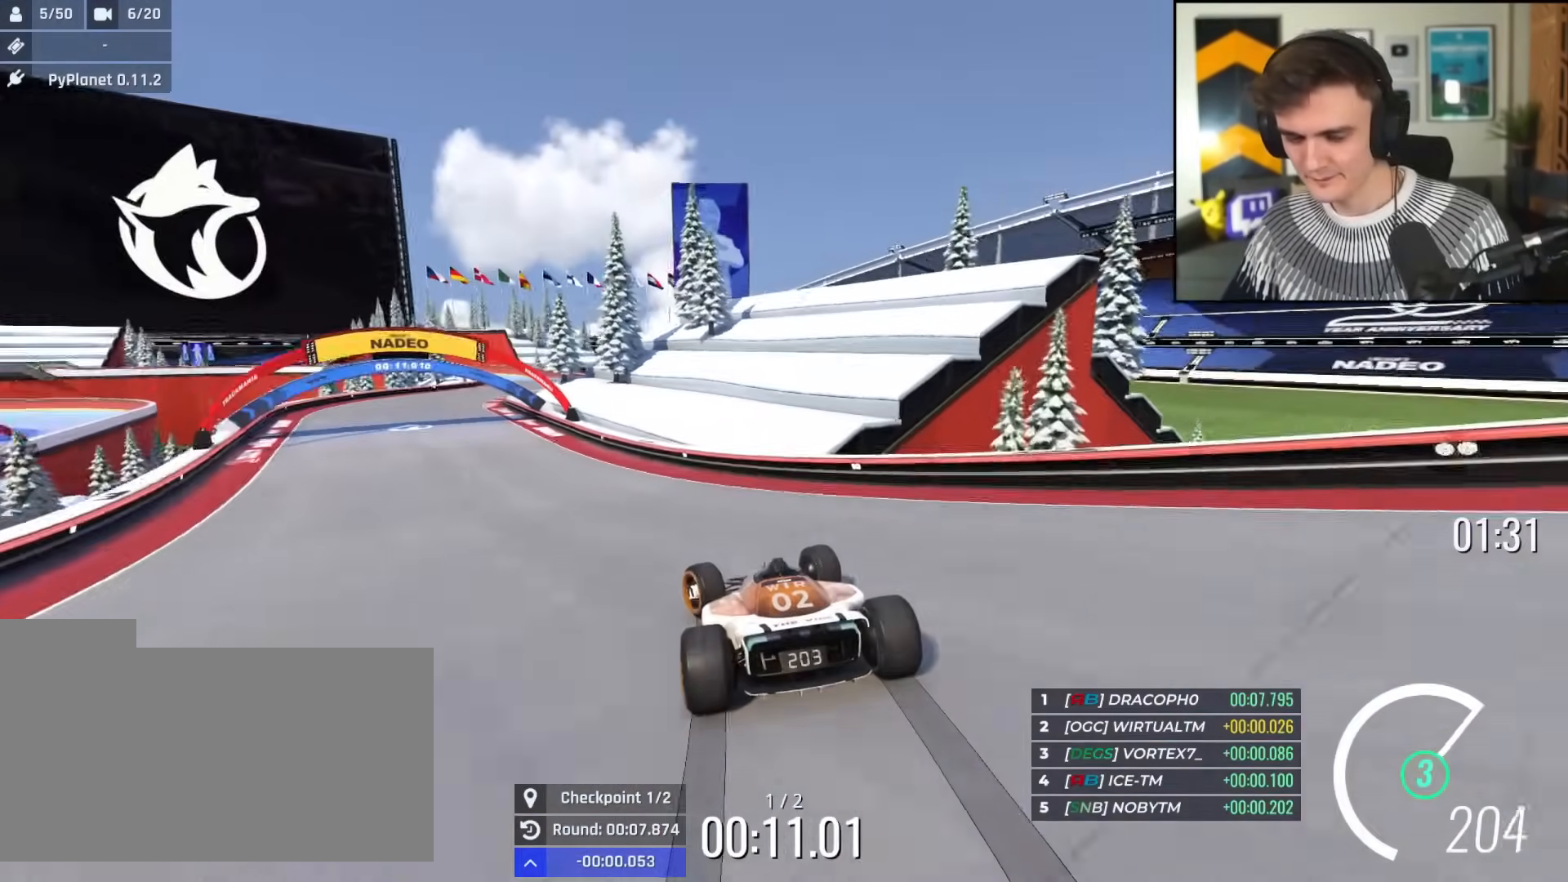
{"keys": ["left", "up"], "events": [[183, "left", "up"], [467, "left", "down"]]}
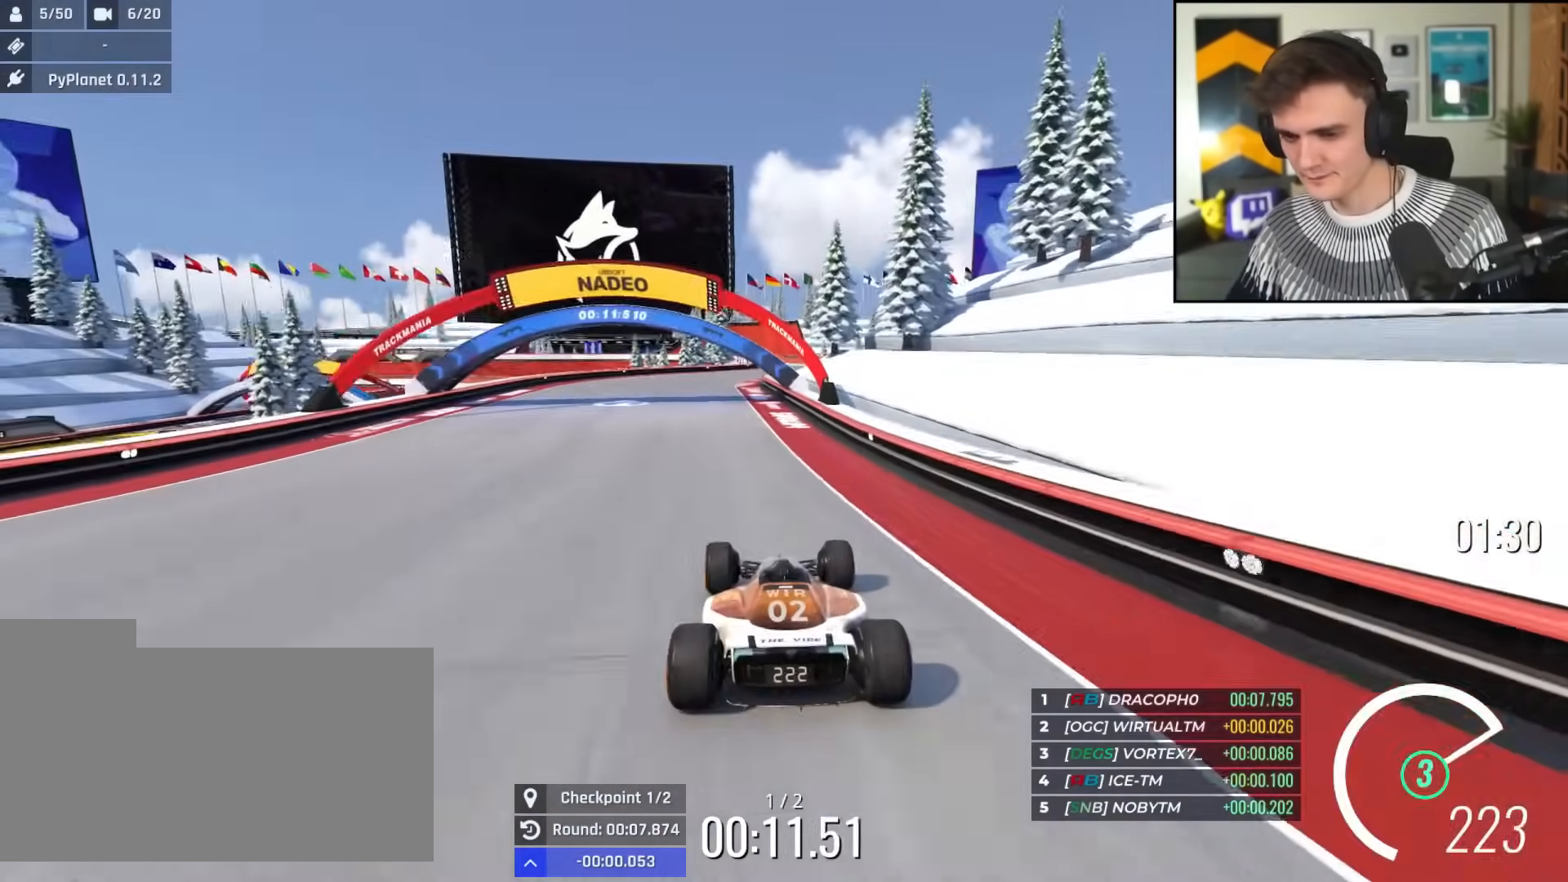
{"keys": ["up"], "events": [[67, "left", "up"]]}
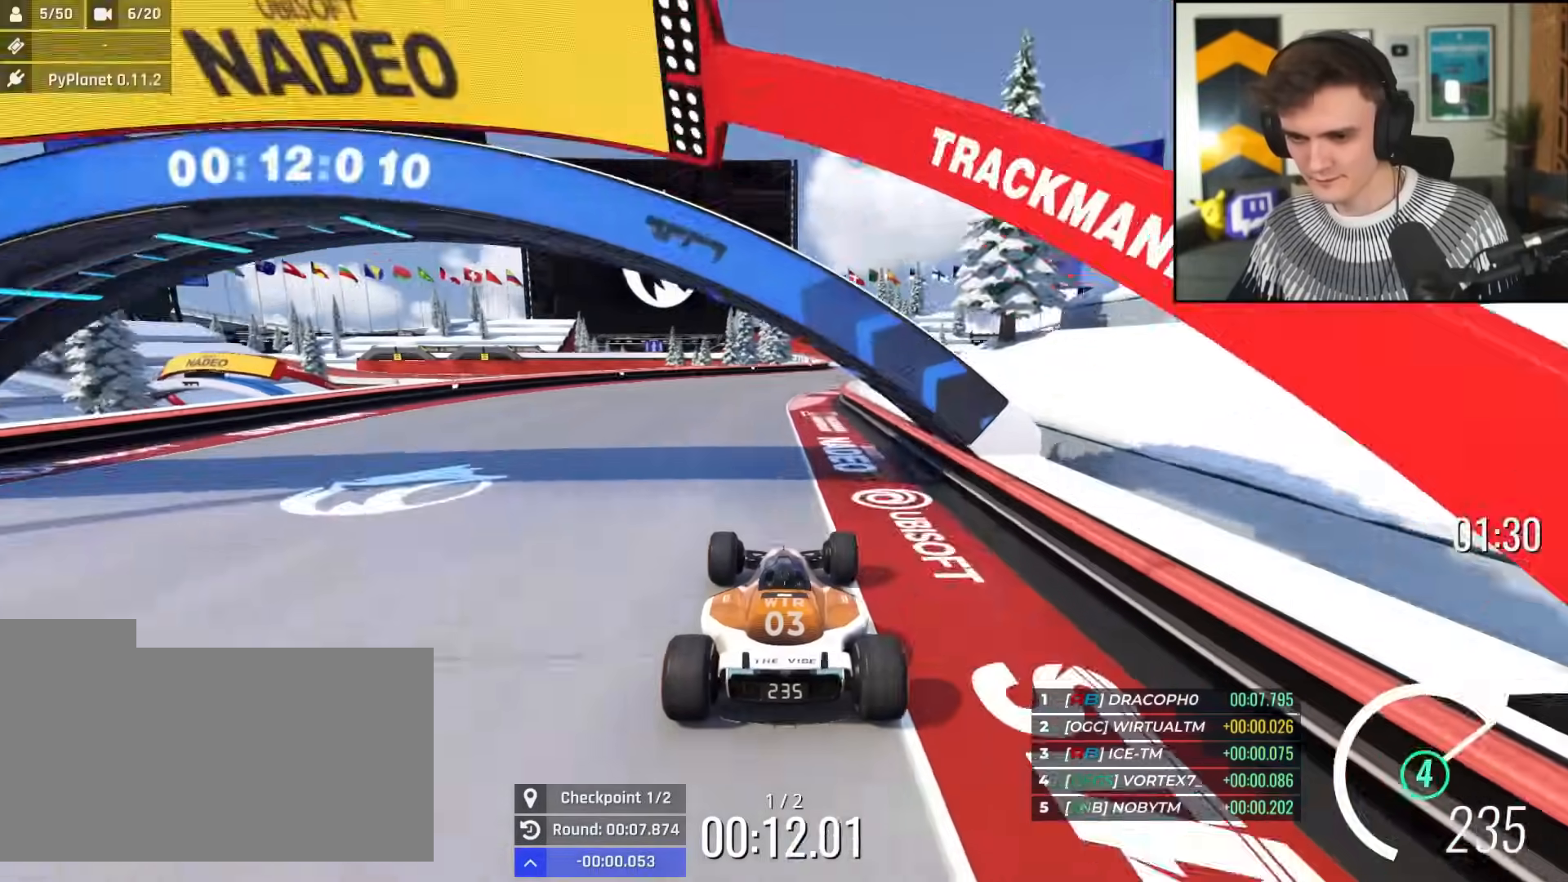
{"keys": ["up"], "events": [[167, "right", "down"], [500, "right", "up"]]}
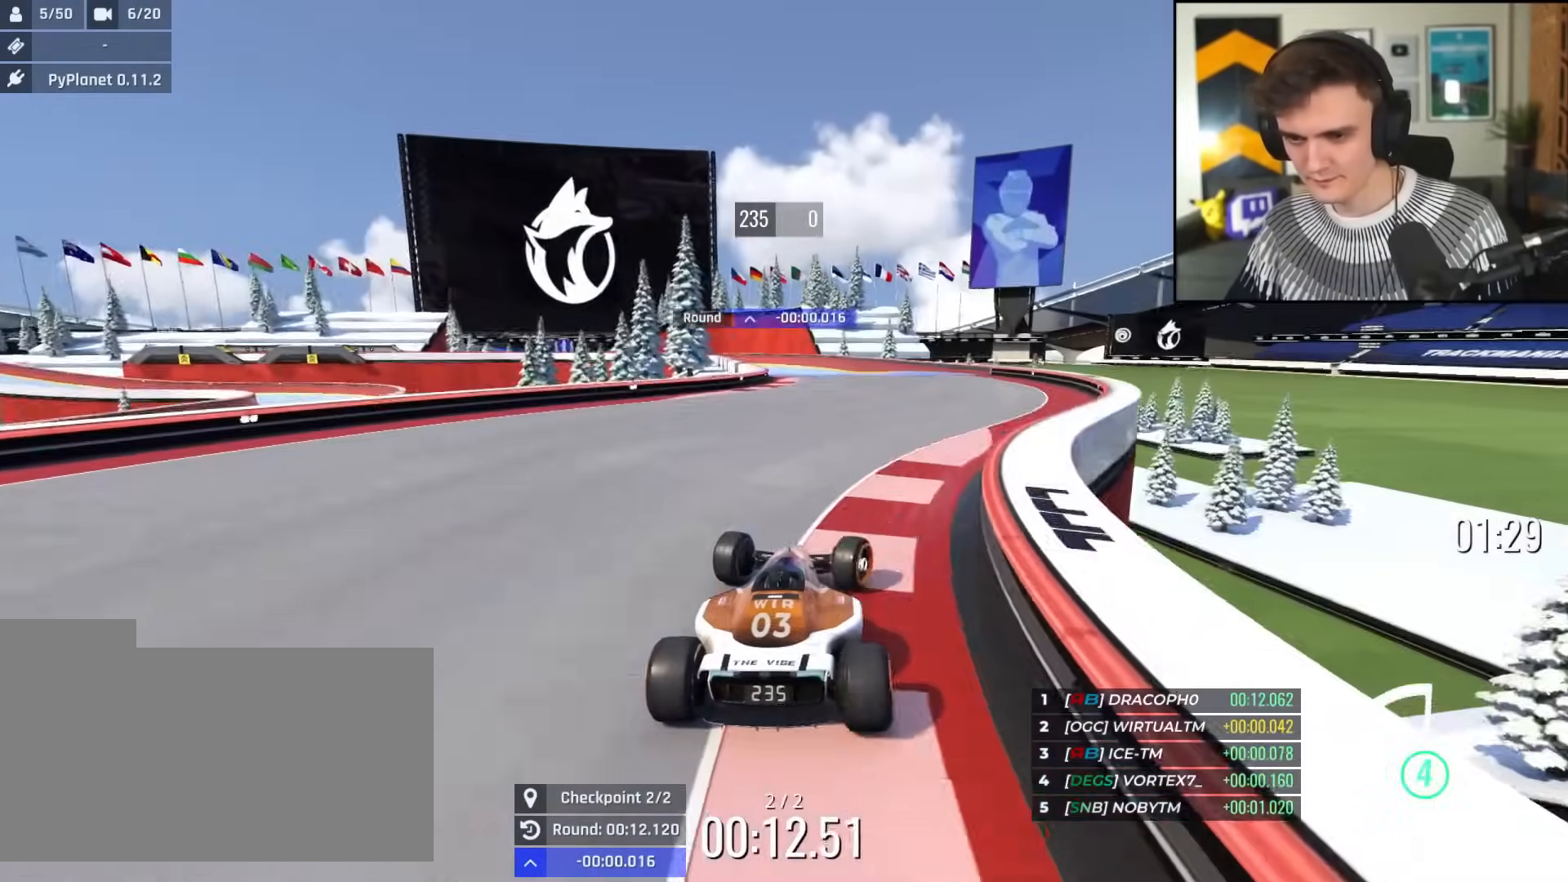
{"keys": ["up"], "events": [[84, "left", "down"], [184, "left", "up"]]}
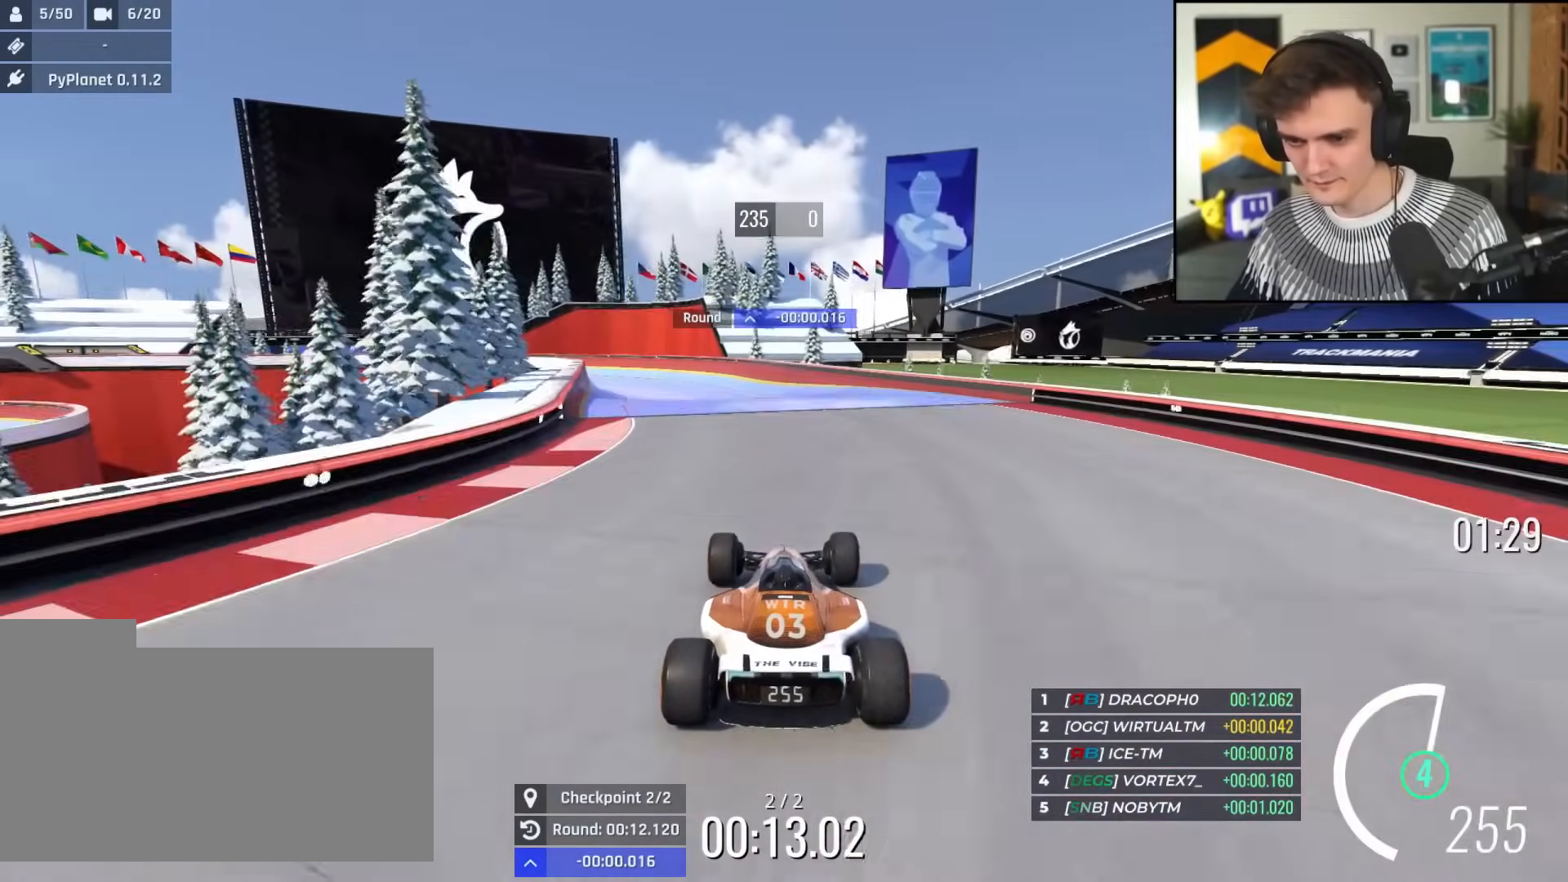
{"keys": ["up"], "events": [[100, "left", "down"], [200, "left", "up"]]}
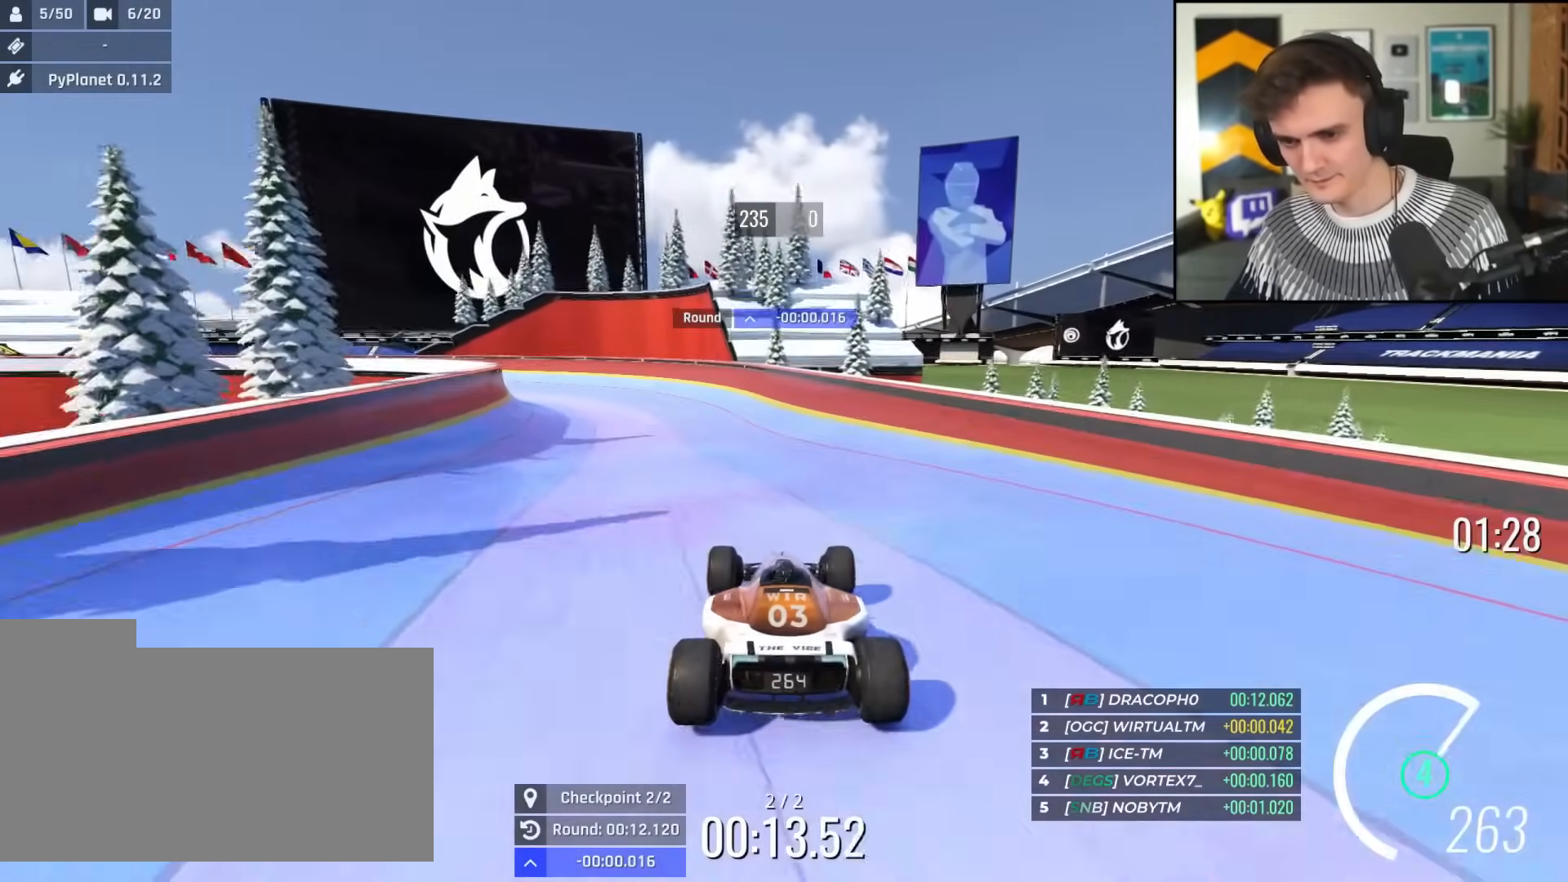
{"keys": ["left", "up"], "events": [[167, "left", "down"], [267, "left", "up"], [351, "left", "down"], [401, "left", "up"], [501, "left", "down"]]}
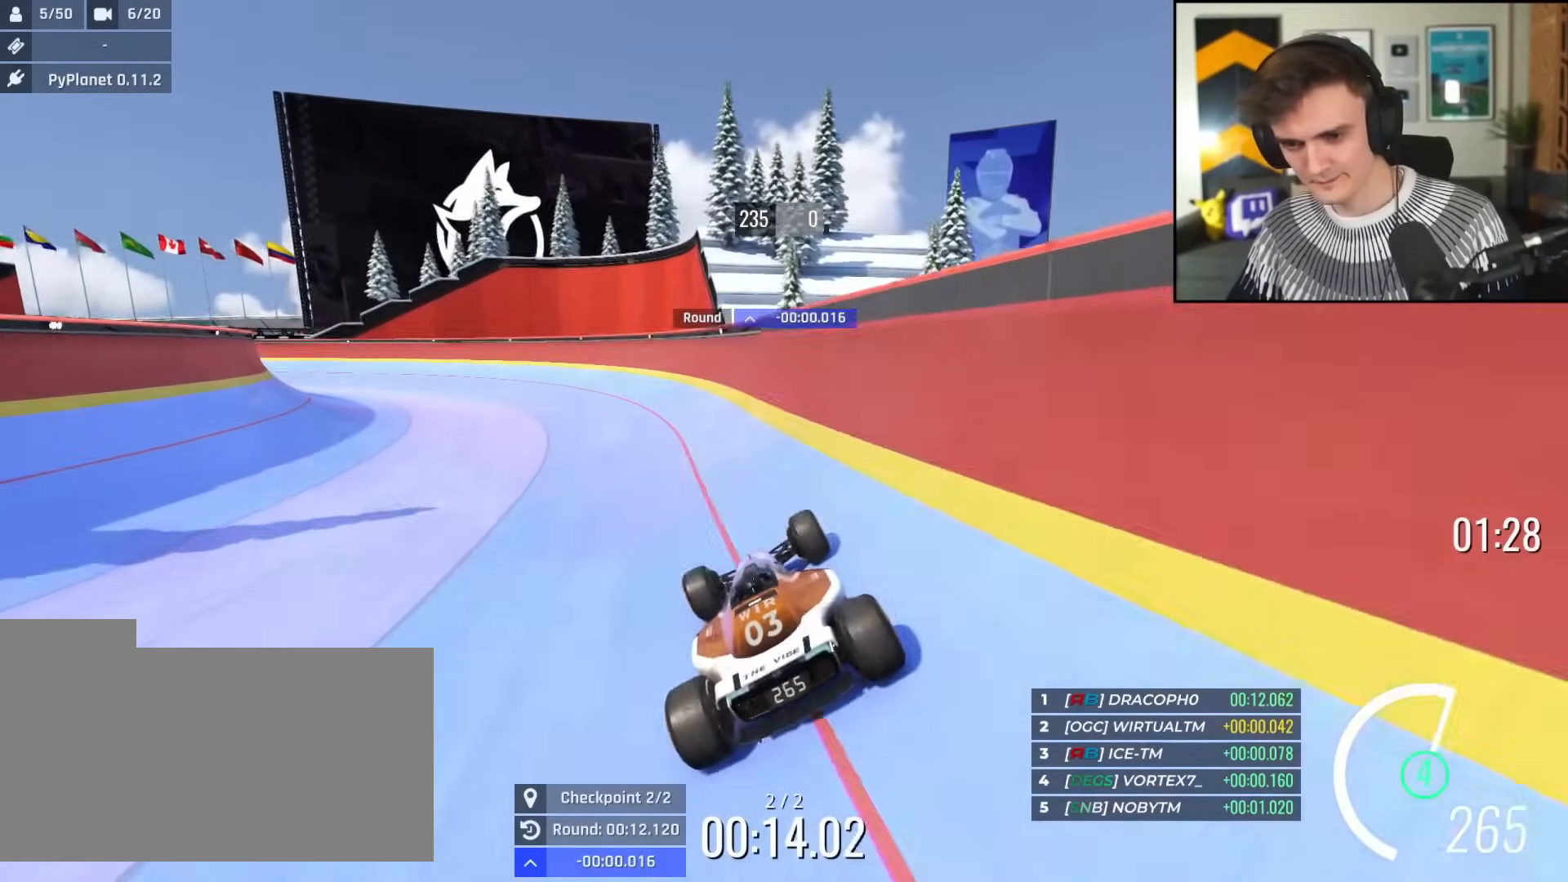
{"keys": ["up"], "events": [[83, "left", "up"]]}
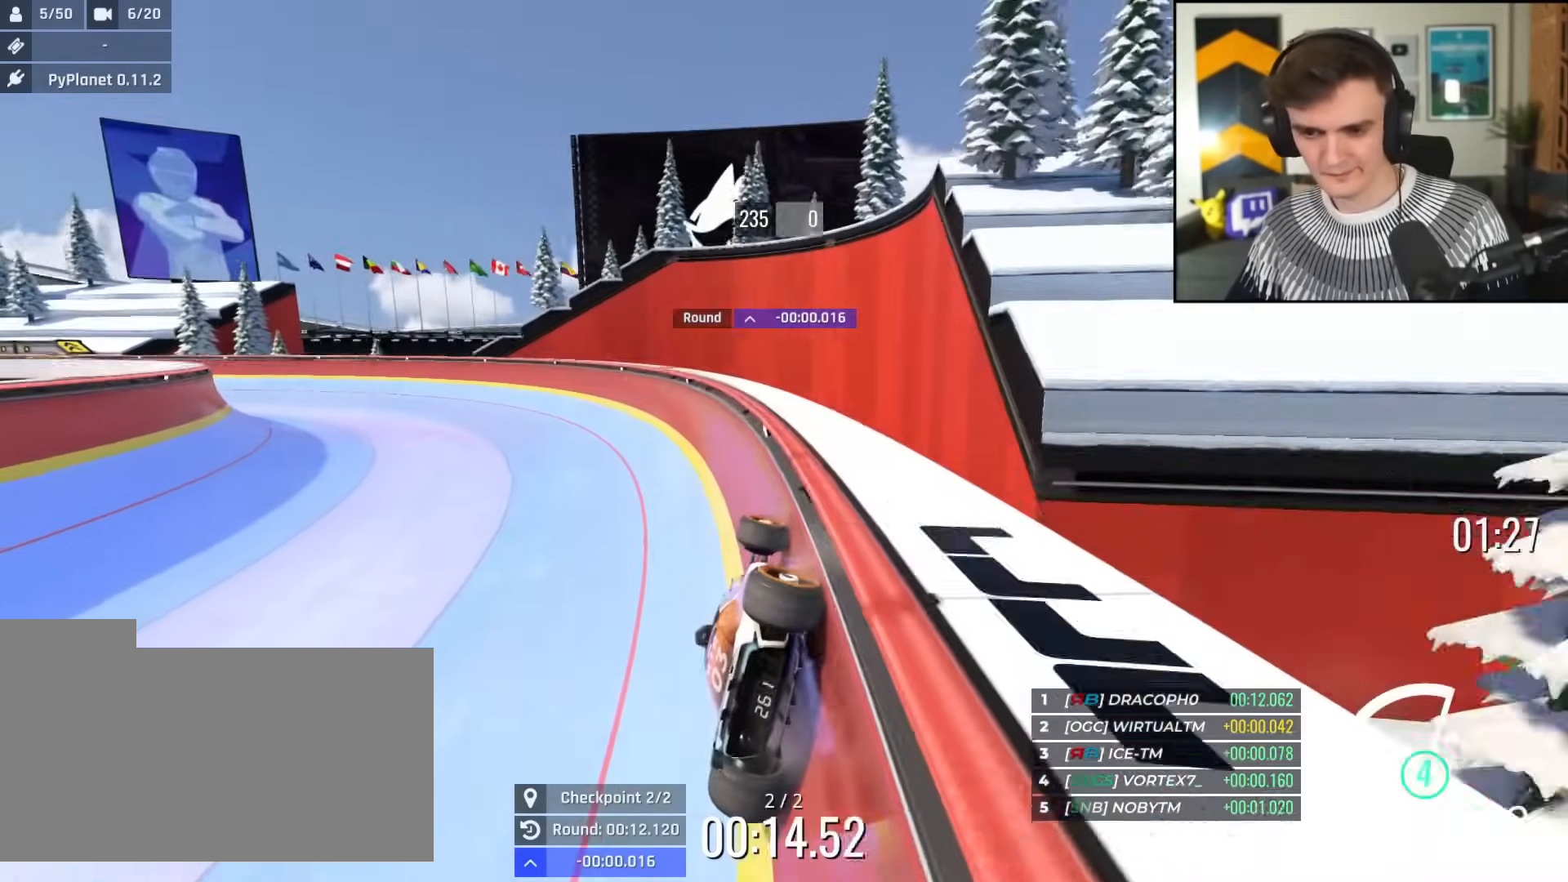
{"keys": ["left", "up"], "events": [[17, "left", "down"]]}
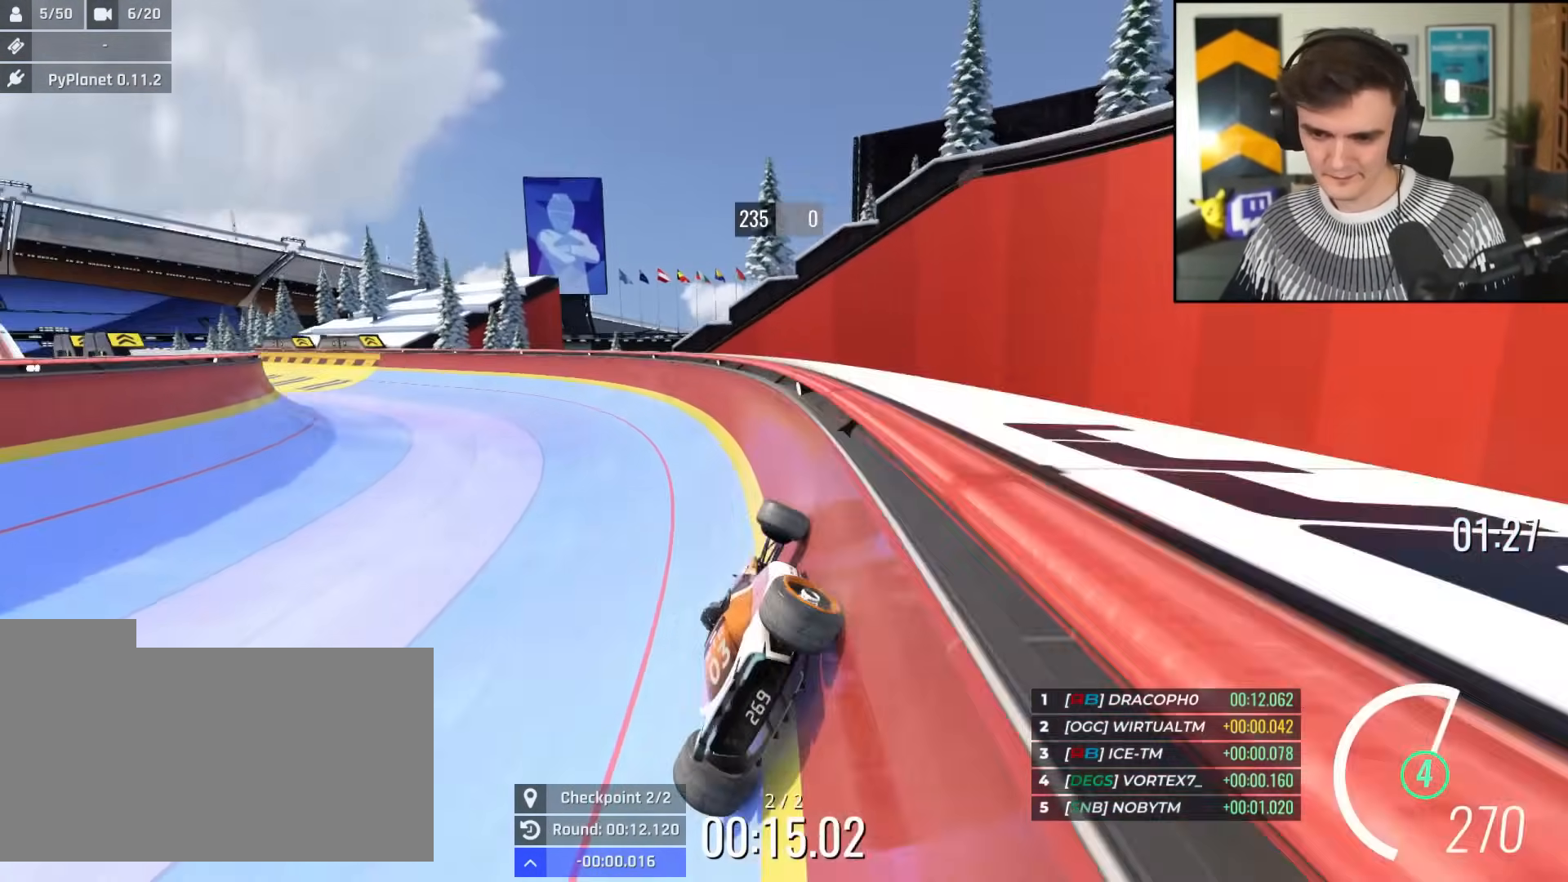
{"keys": ["left", "up"], "events": []}
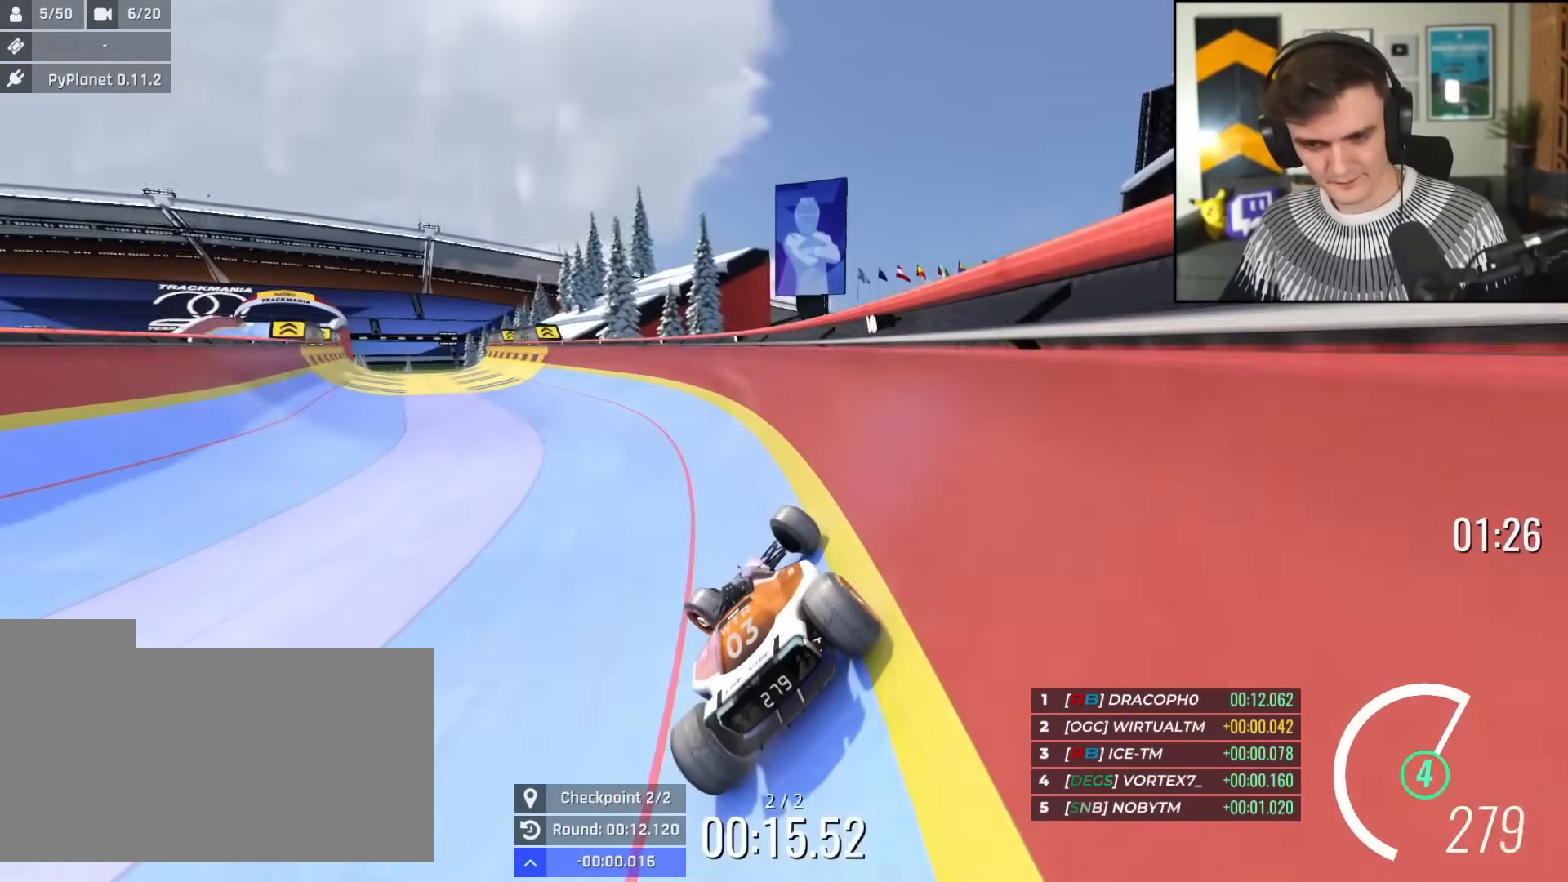
{"keys": ["up"], "events": [[468, "left", "up"]]}
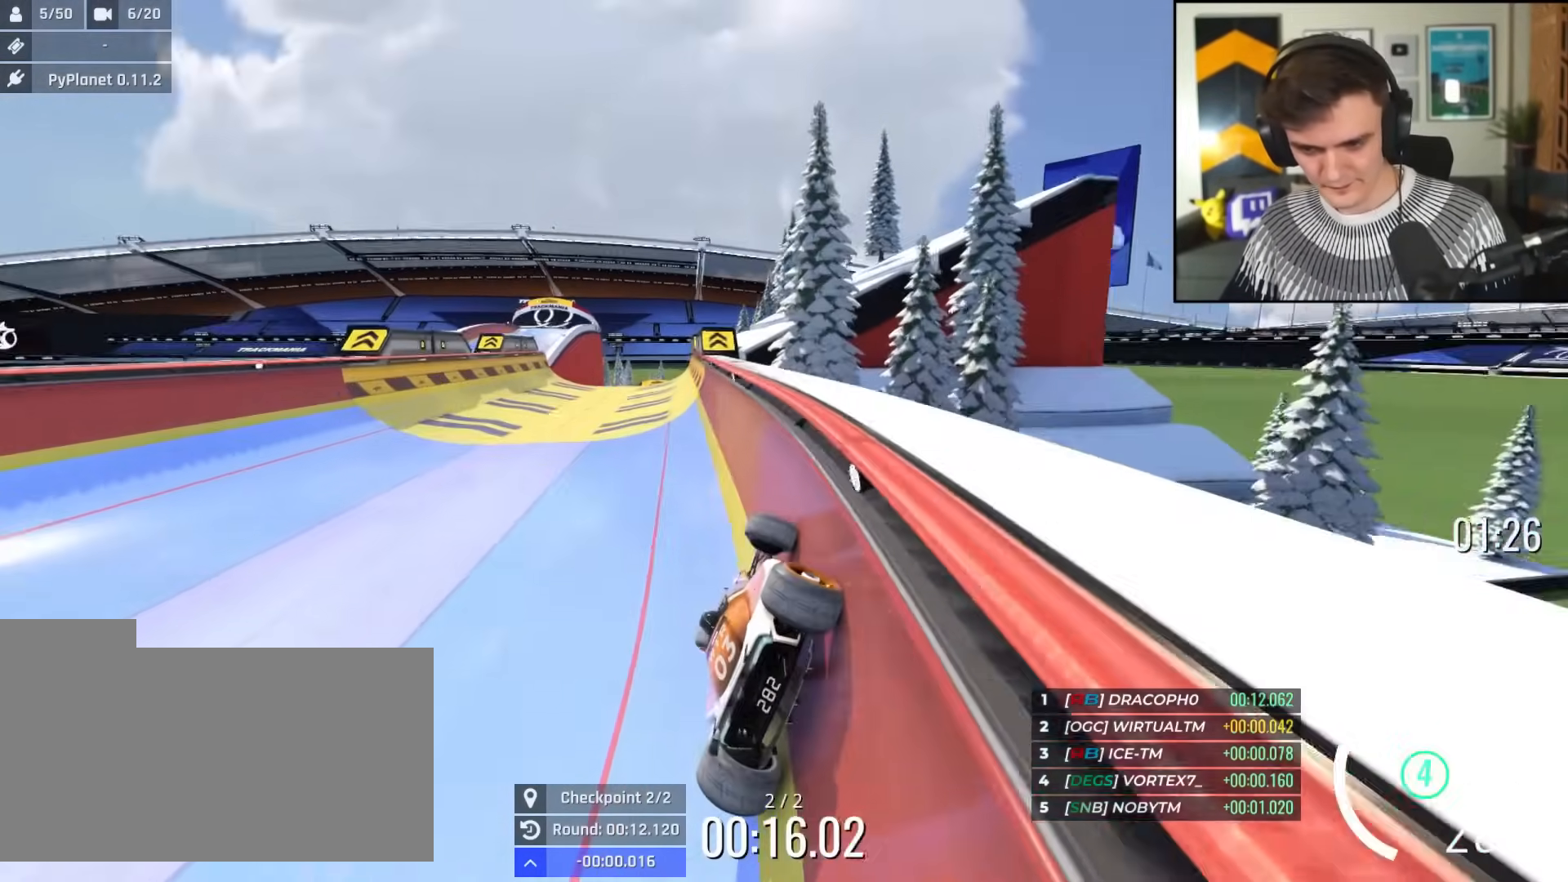
{"keys": ["up"], "events": [[100, "right", "down"], [200, "right", "up"], [334, "left", "down"], [434, "left", "up"]]}
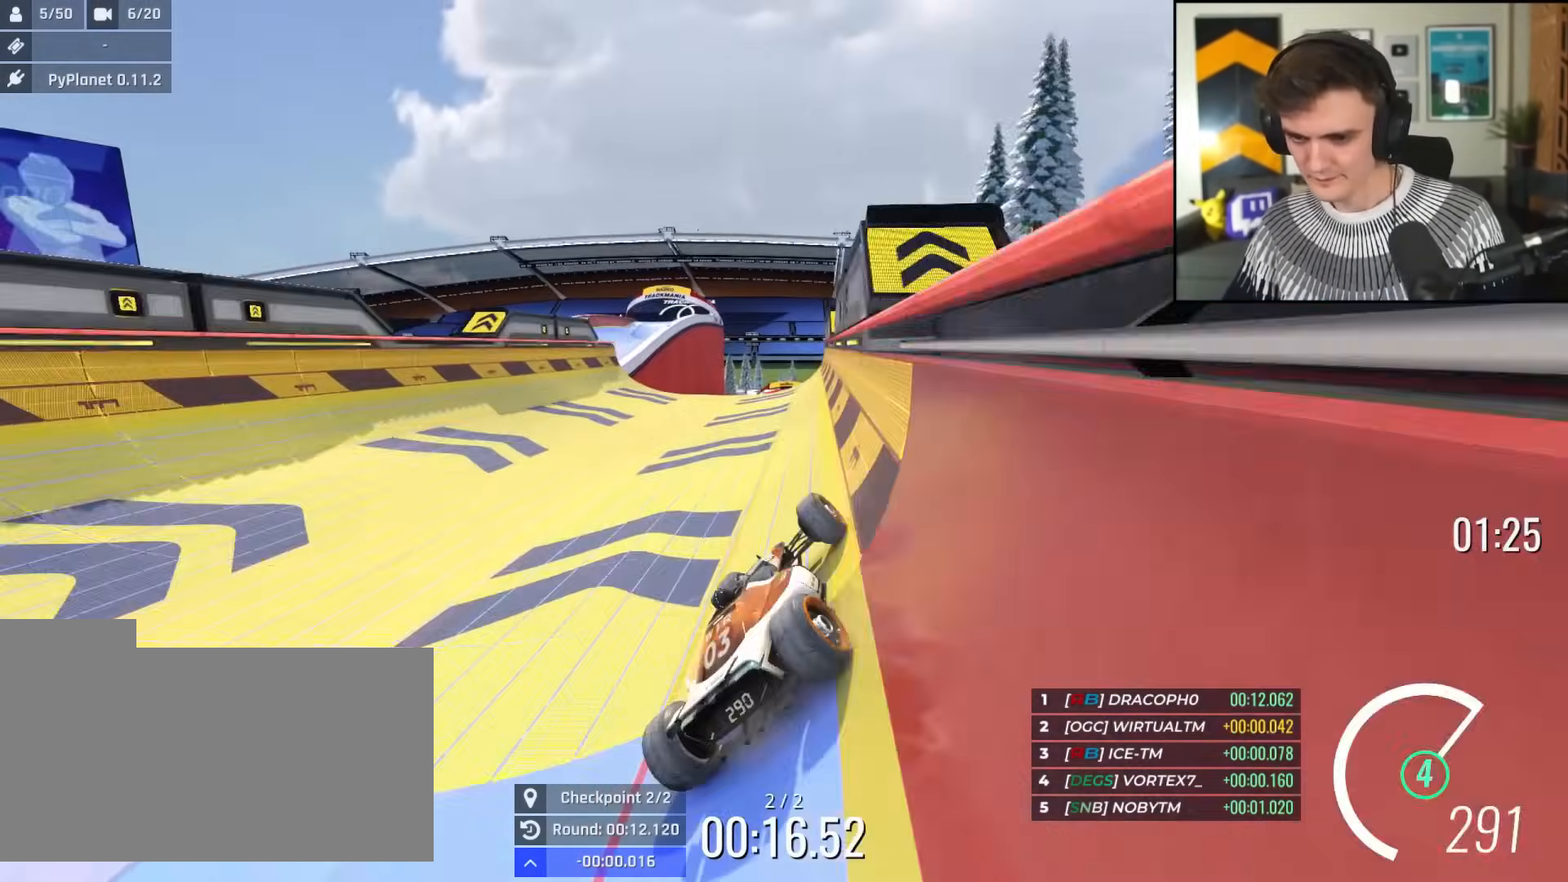
{"keys": ["right", "up"], "events": [[267, "left", "down"], [351, "left", "up"], [501, "right", "down"]]}